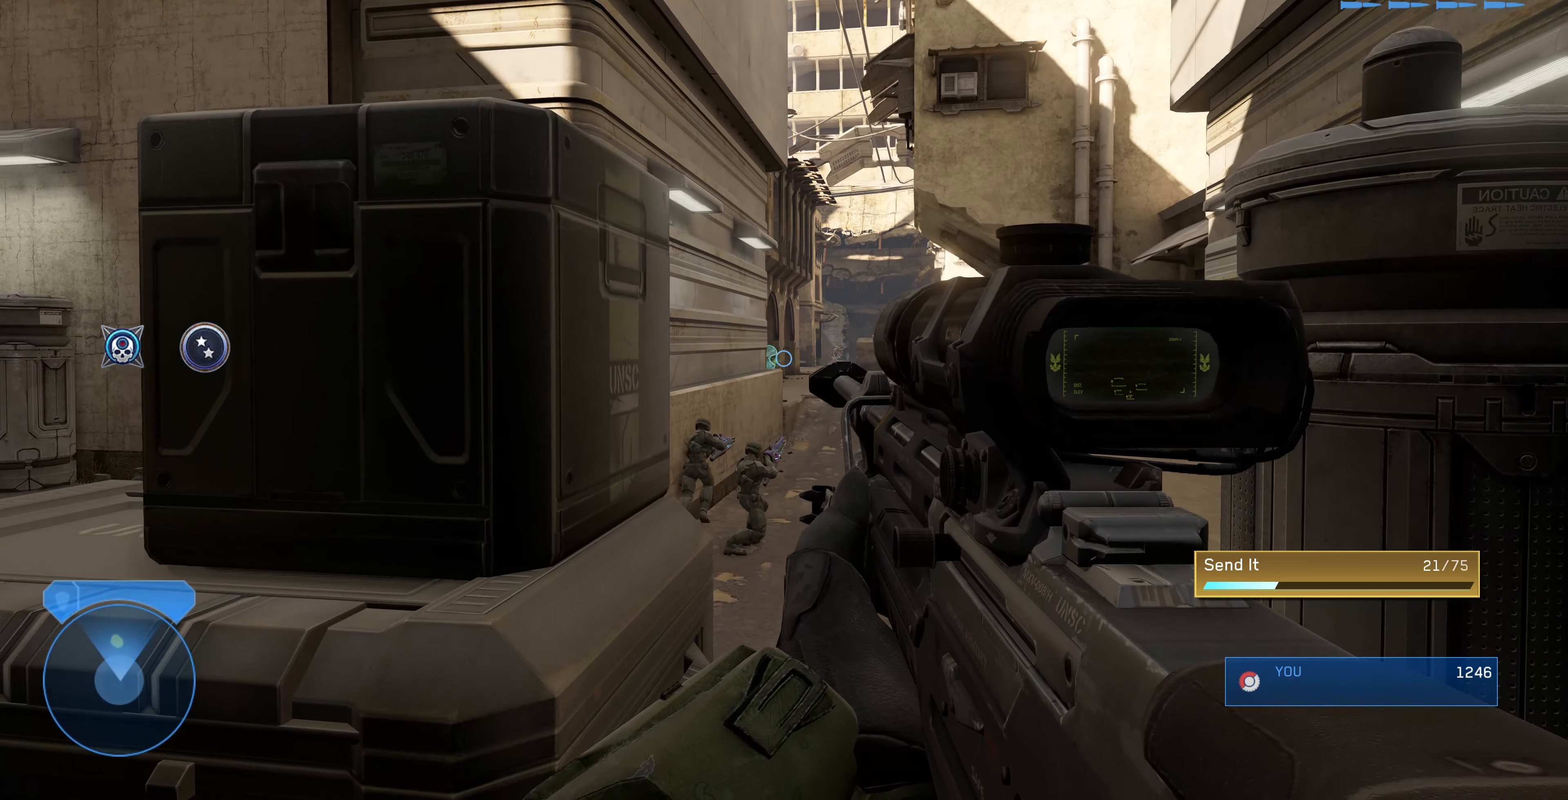
Gameplay with a controller (PlayStation layout); each line is a JSON object with the inputs held at the frame after it. "events" lists button and stick changes between this image and that frame as [ms after this image, input, new state], when the widget could be followed in between.
{"buttons": [], "left_stick": "center", "right_stick": "right", "events": [[100, "R3", "up"], [100, "right_stick", "up-left"], [167, "right_stick", "left"], [267, "R3", "down"], [267, "right_stick", "center"], [434, "right_stick", "right"], [467, "R3", "up"]]}
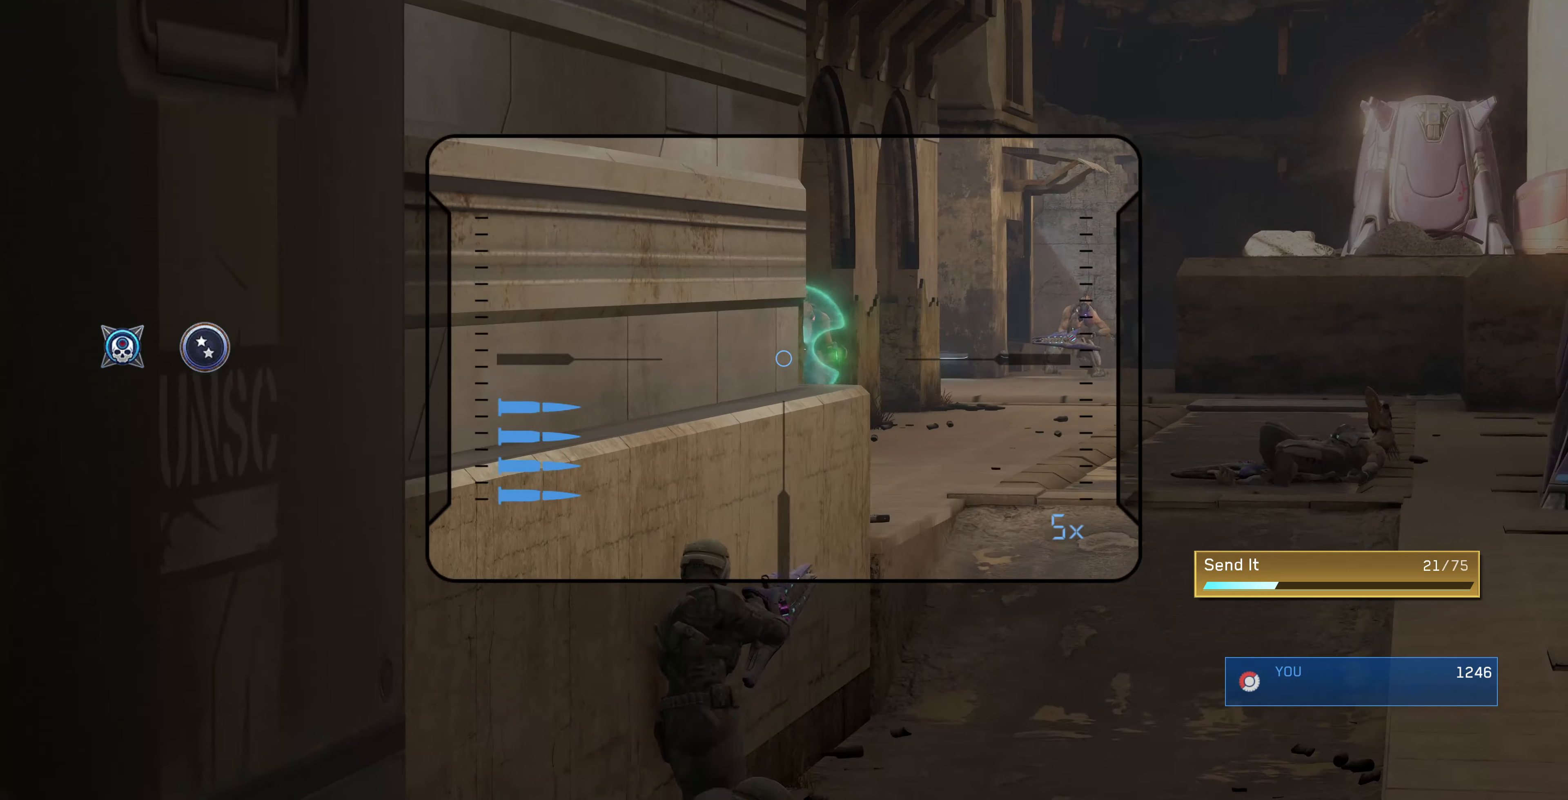
{"buttons": [], "left_stick": "center", "right_stick": "right", "events": [[34, "right_stick", "center"], [100, "left_stick", "right"], [100, "right_stick", "down-right"], [234, "left_stick", "center"], [467, "right_stick", "right"]]}
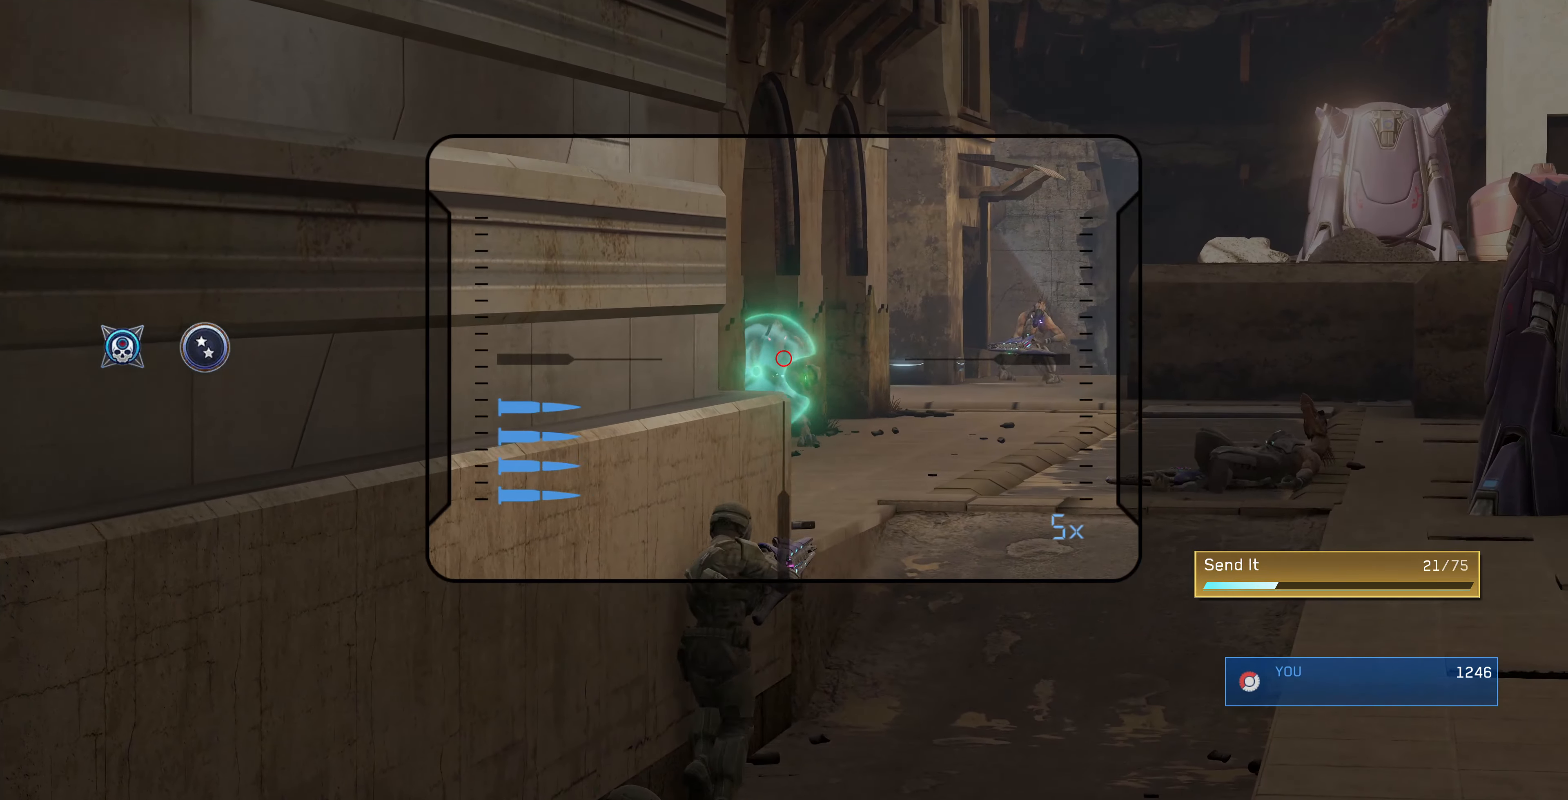
{"buttons": [], "left_stick": "center", "right_stick": "center", "events": [[234, "right_stick", "up-right"], [334, "R2", "down"], [334, "right_stick", "center"], [500, "R2", "up"]]}
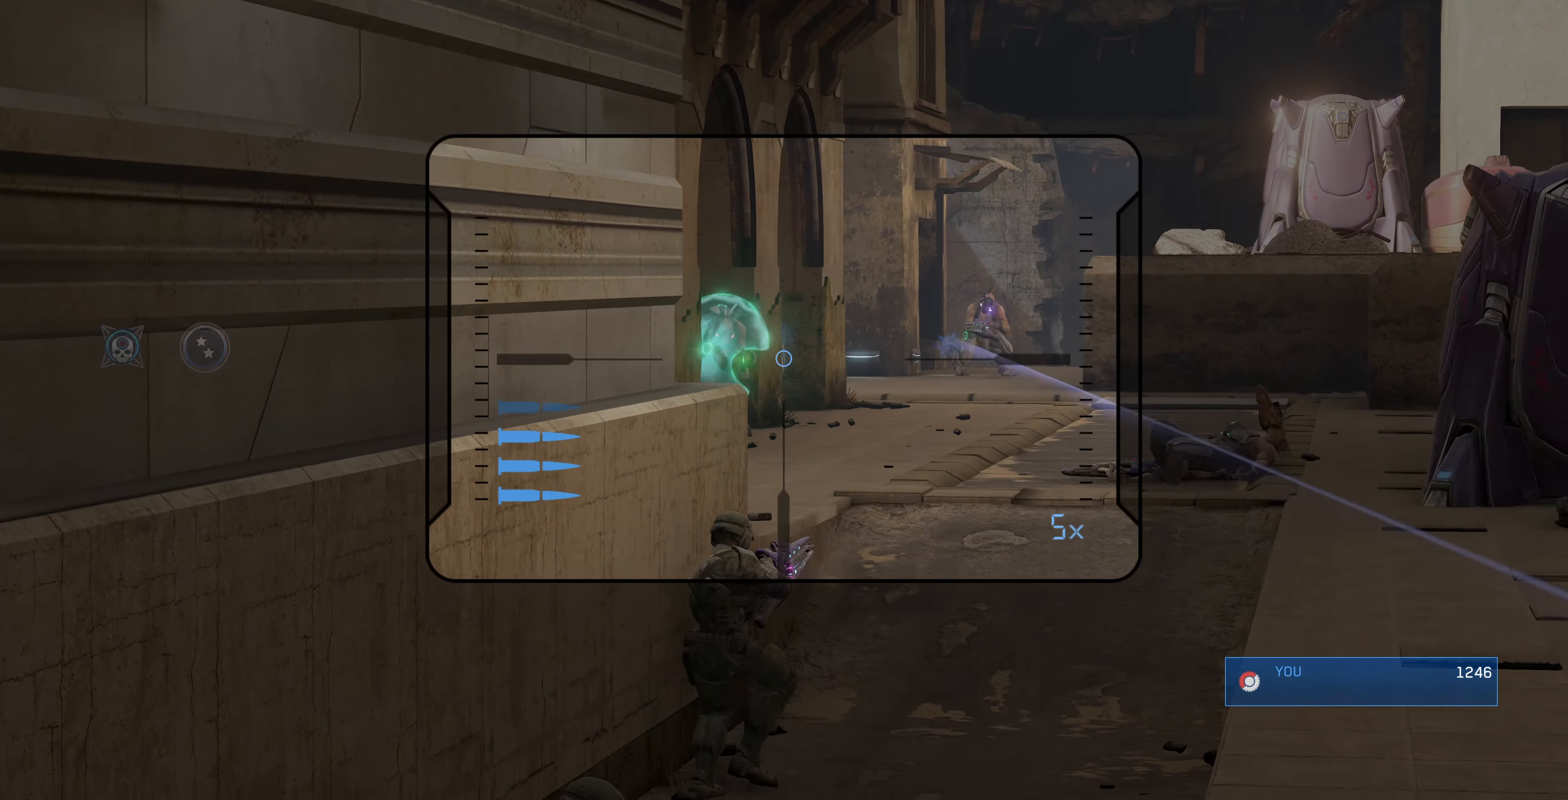
{"buttons": [], "left_stick": "center", "right_stick": "center", "events": [[134, "R3", "down"], [234, "R3", "up"], [234, "right_stick", "left"], [334, "right_stick", "center"]]}
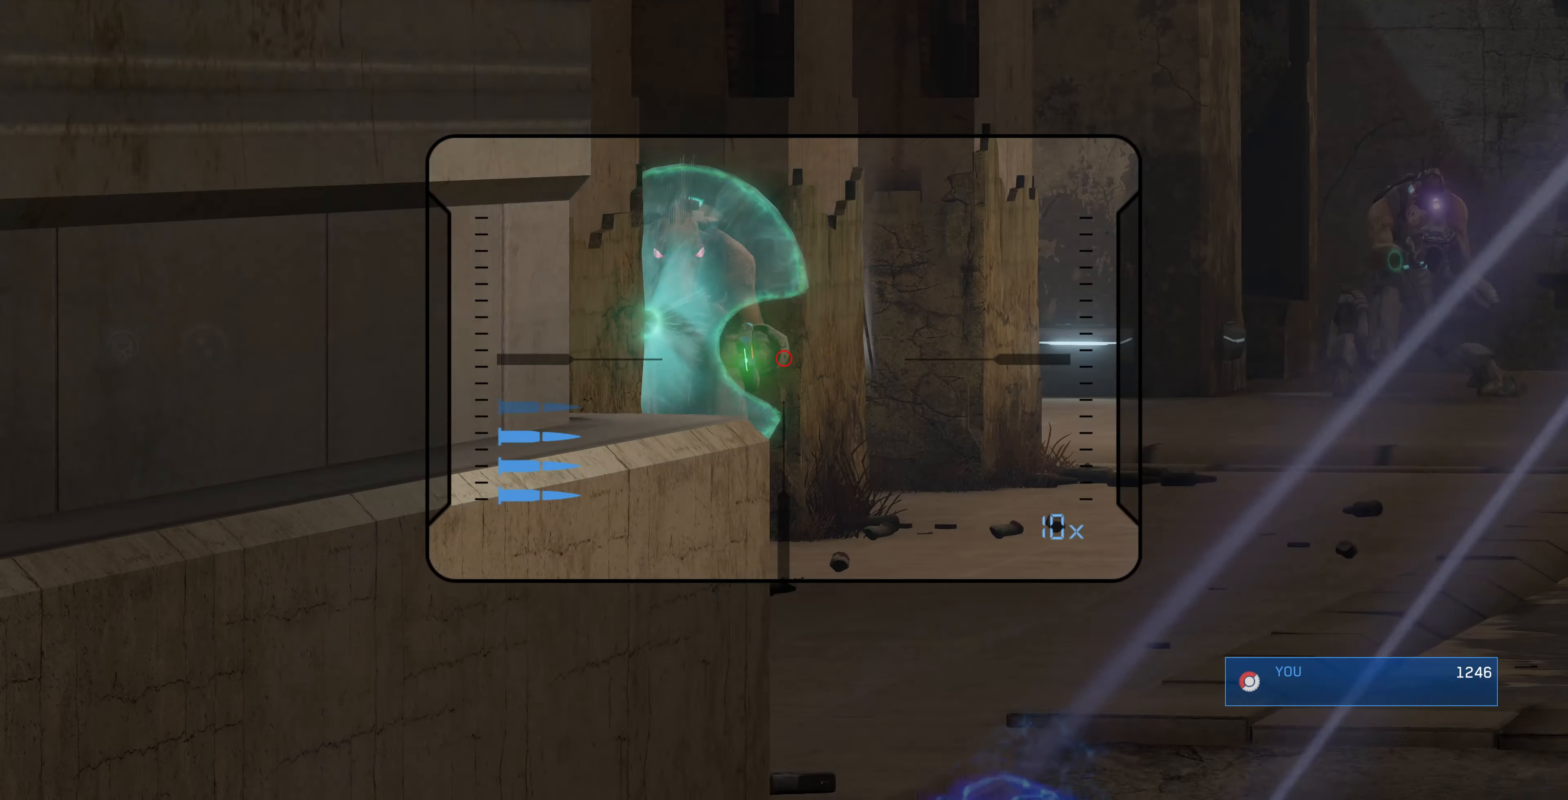
{"buttons": [], "left_stick": "center", "right_stick": "right", "events": [[67, "right_stick", "left"], [134, "R2", "down"], [234, "right_stick", "center"], [300, "R2", "up"], [434, "right_stick", "right"]]}
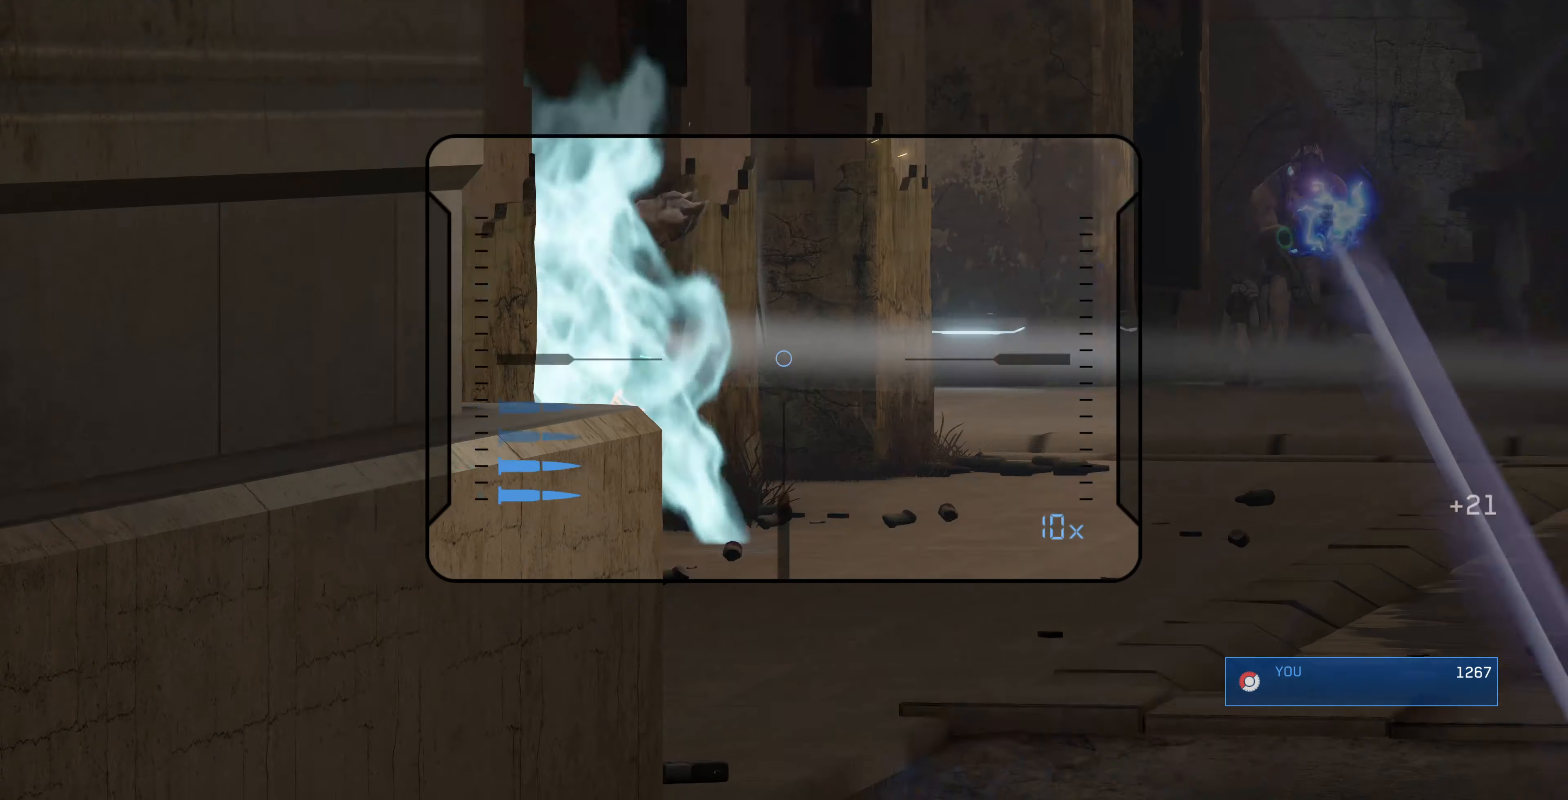
{"buttons": [], "left_stick": "center", "right_stick": "down-right", "events": [[234, "right_stick", "center"], [400, "right_stick", "down-right"]]}
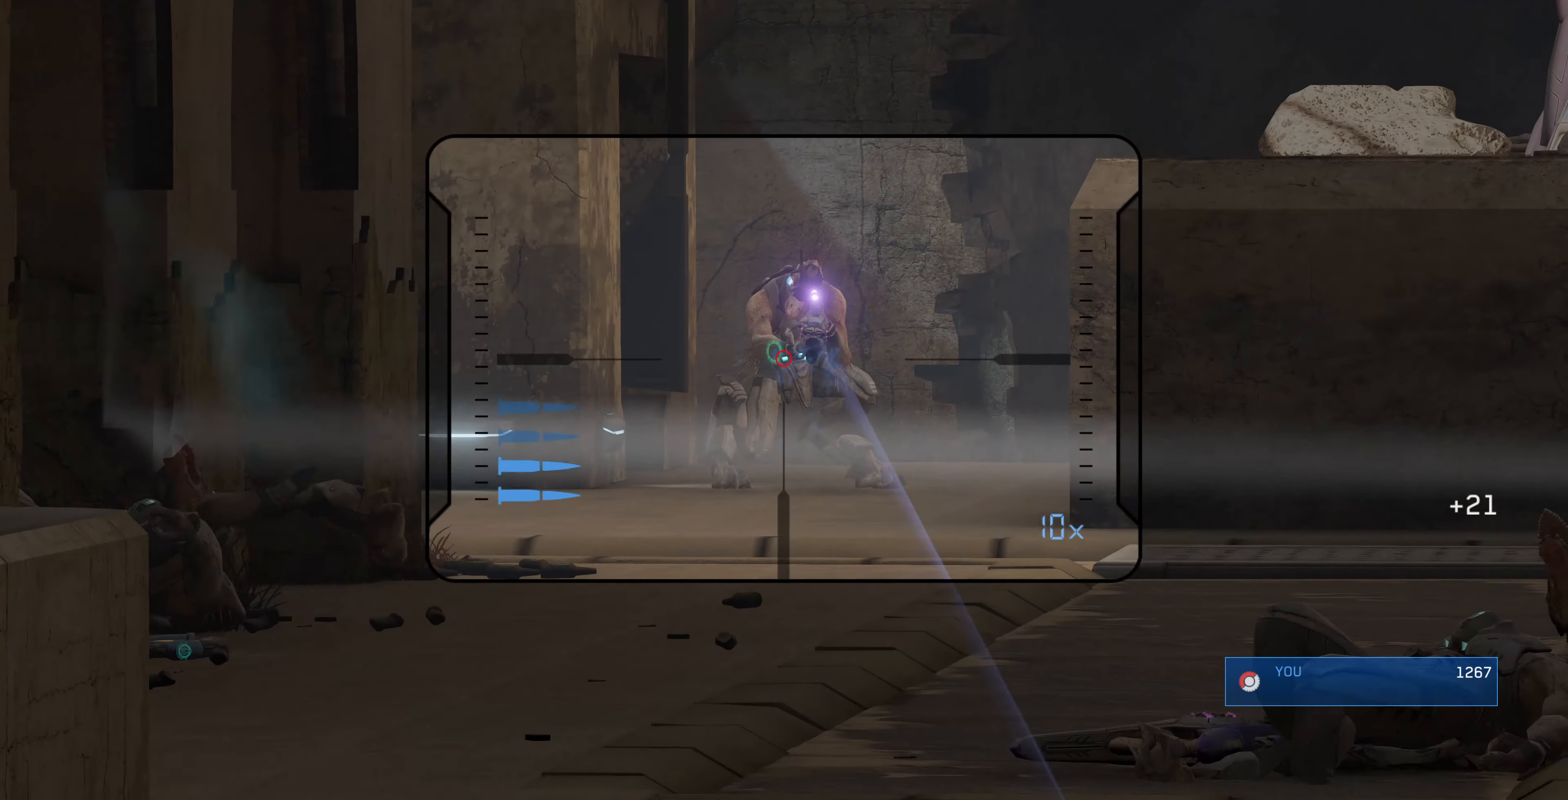
{"buttons": [], "left_stick": "center", "right_stick": "center", "events": [[100, "R2", "down"], [100, "right_stick", "down"], [234, "right_stick", "center"], [300, "R2", "up"]]}
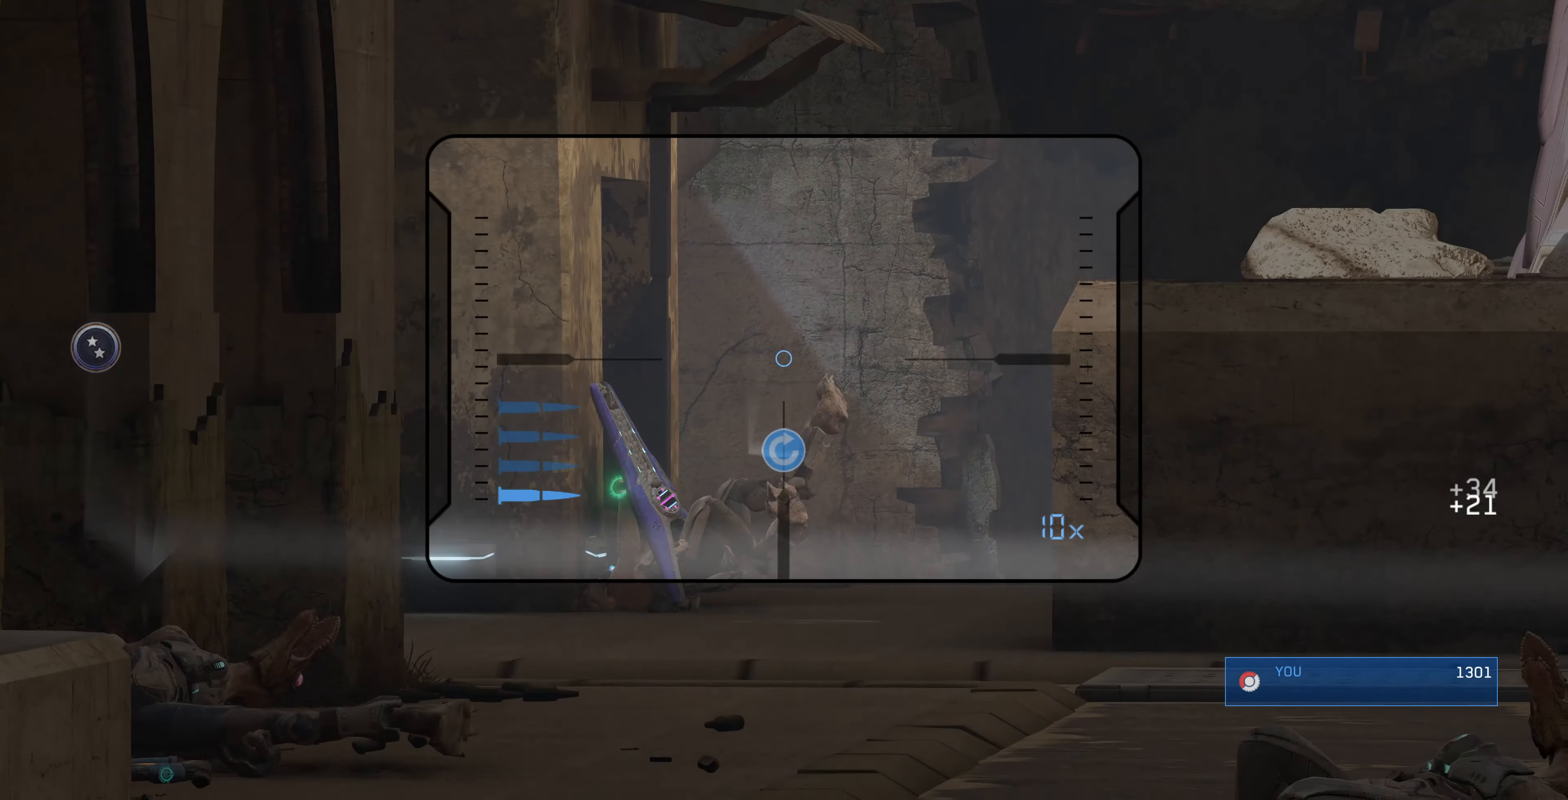
{"buttons": [], "left_stick": "center", "right_stick": "down-right", "events": [[167, "R3", "down"], [234, "R3", "up"], [500, "right_stick", "down-right"]]}
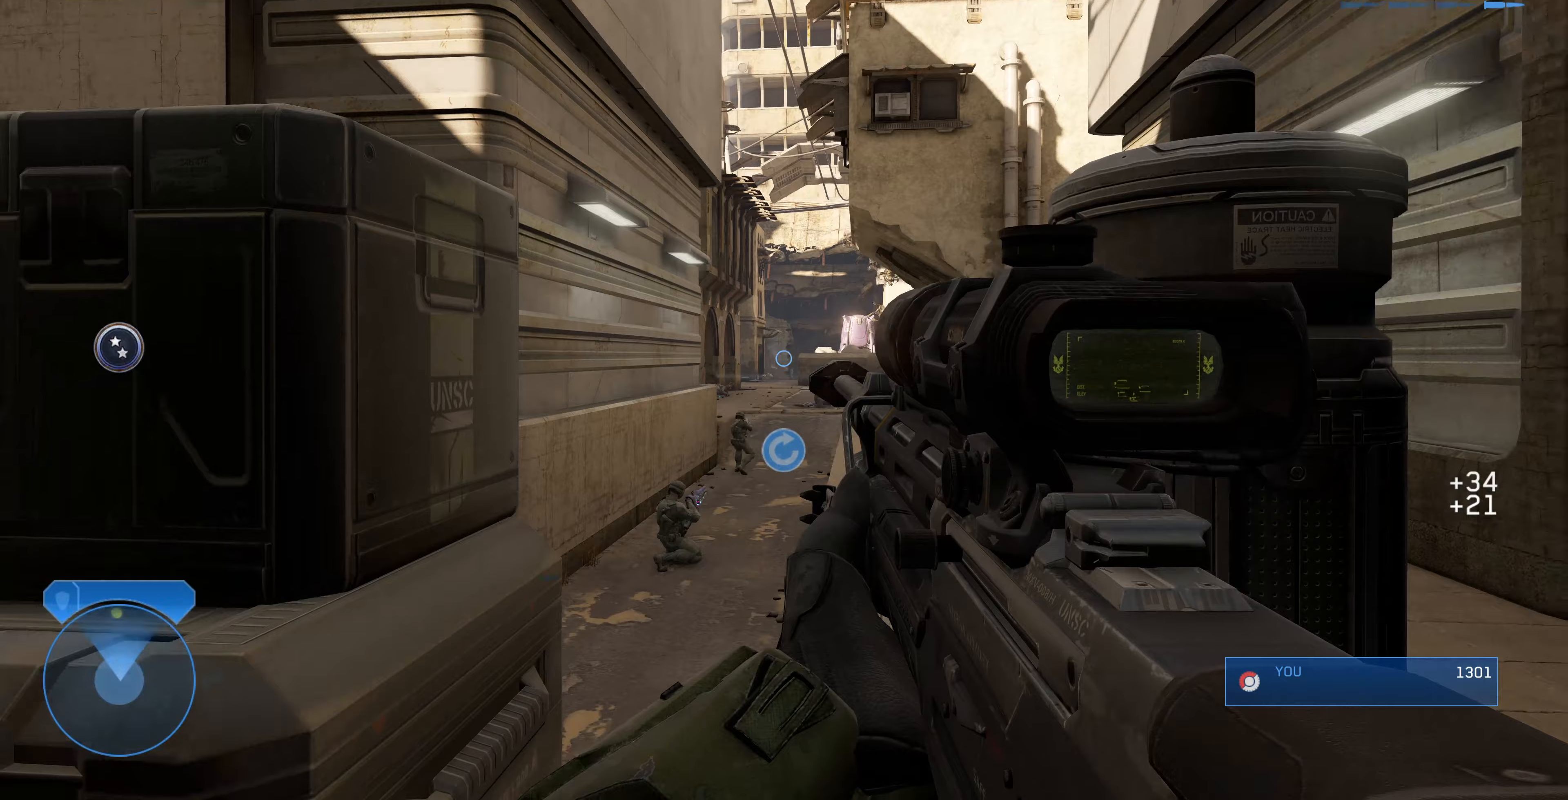
{"buttons": [], "left_stick": "center", "right_stick": "down-right", "events": [[100, "left_stick", "left"], [100, "right_stick", "center"], [267, "R3", "down"], [267, "left_stick", "center"], [400, "right_stick", "down-right"], [467, "R3", "up"]]}
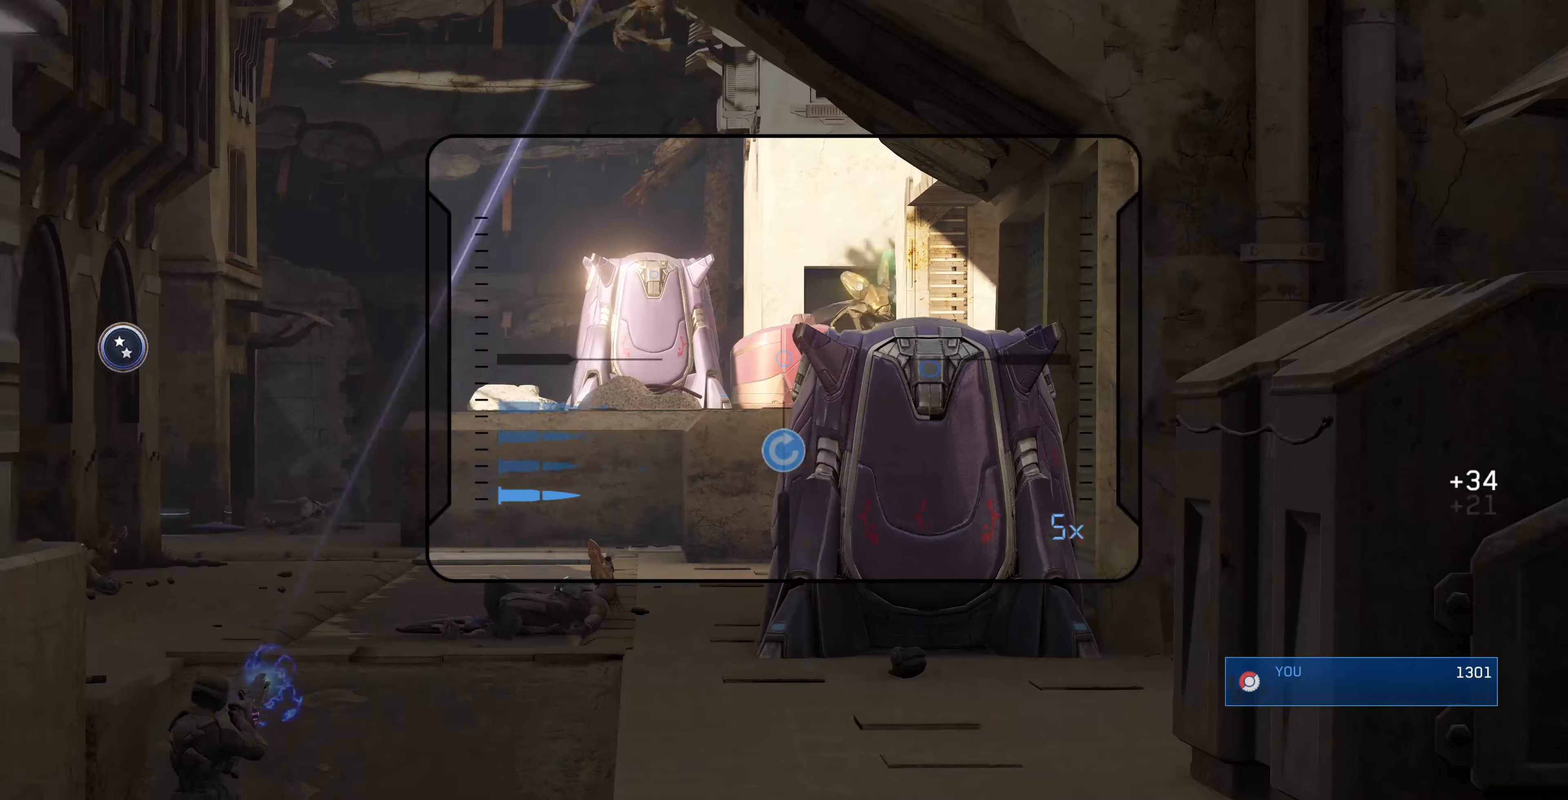
{"buttons": [], "left_stick": "center", "right_stick": "center", "events": [[33, "right_stick", "center"], [167, "right_stick", "down"], [500, "right_stick", "center"]]}
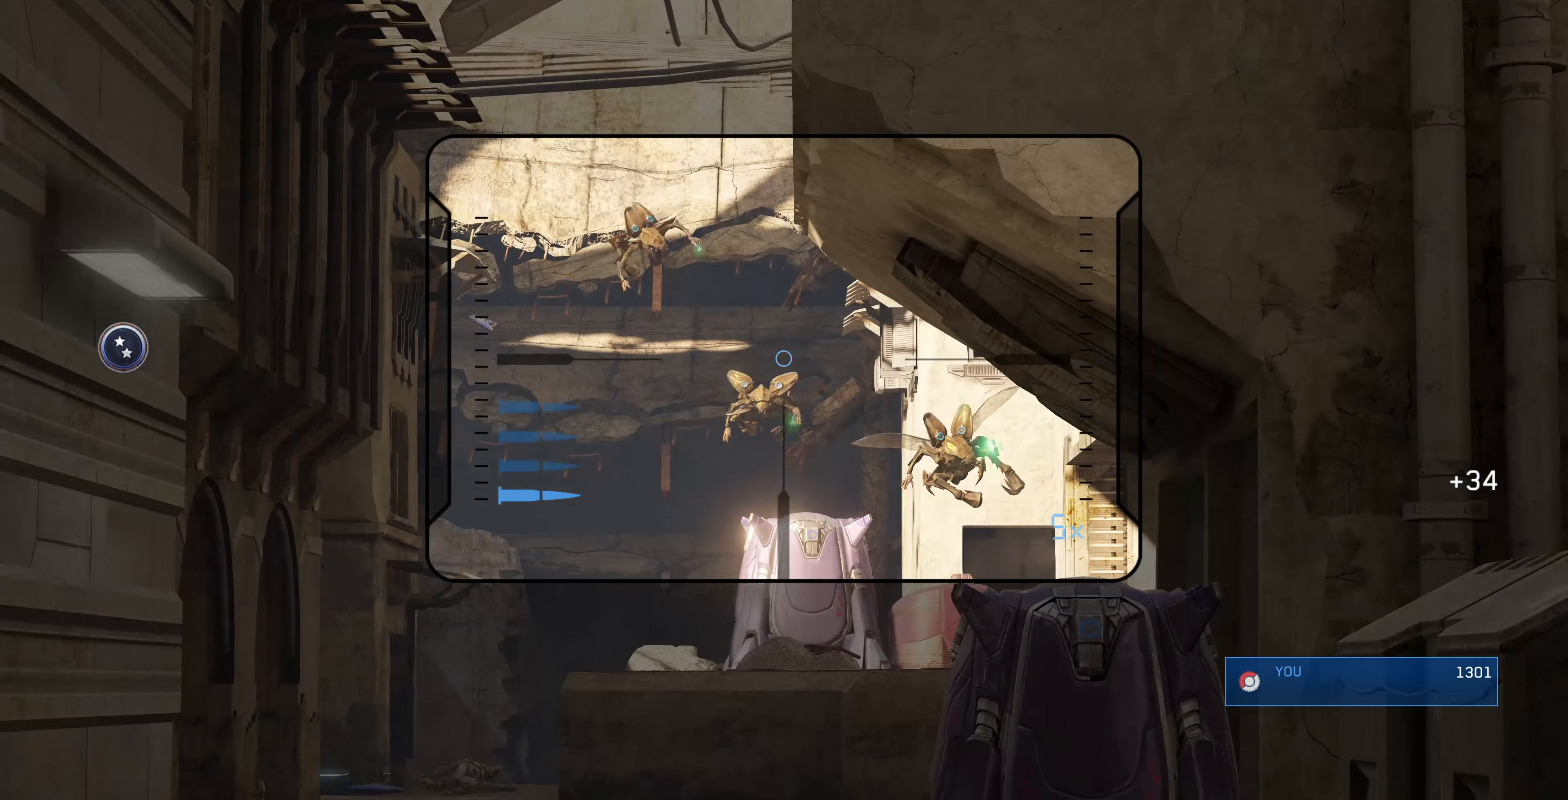
{"buttons": ["R2"], "left_stick": "center", "right_stick": "up", "events": [[233, "right_stick", "up"], [467, "R2", "down"]]}
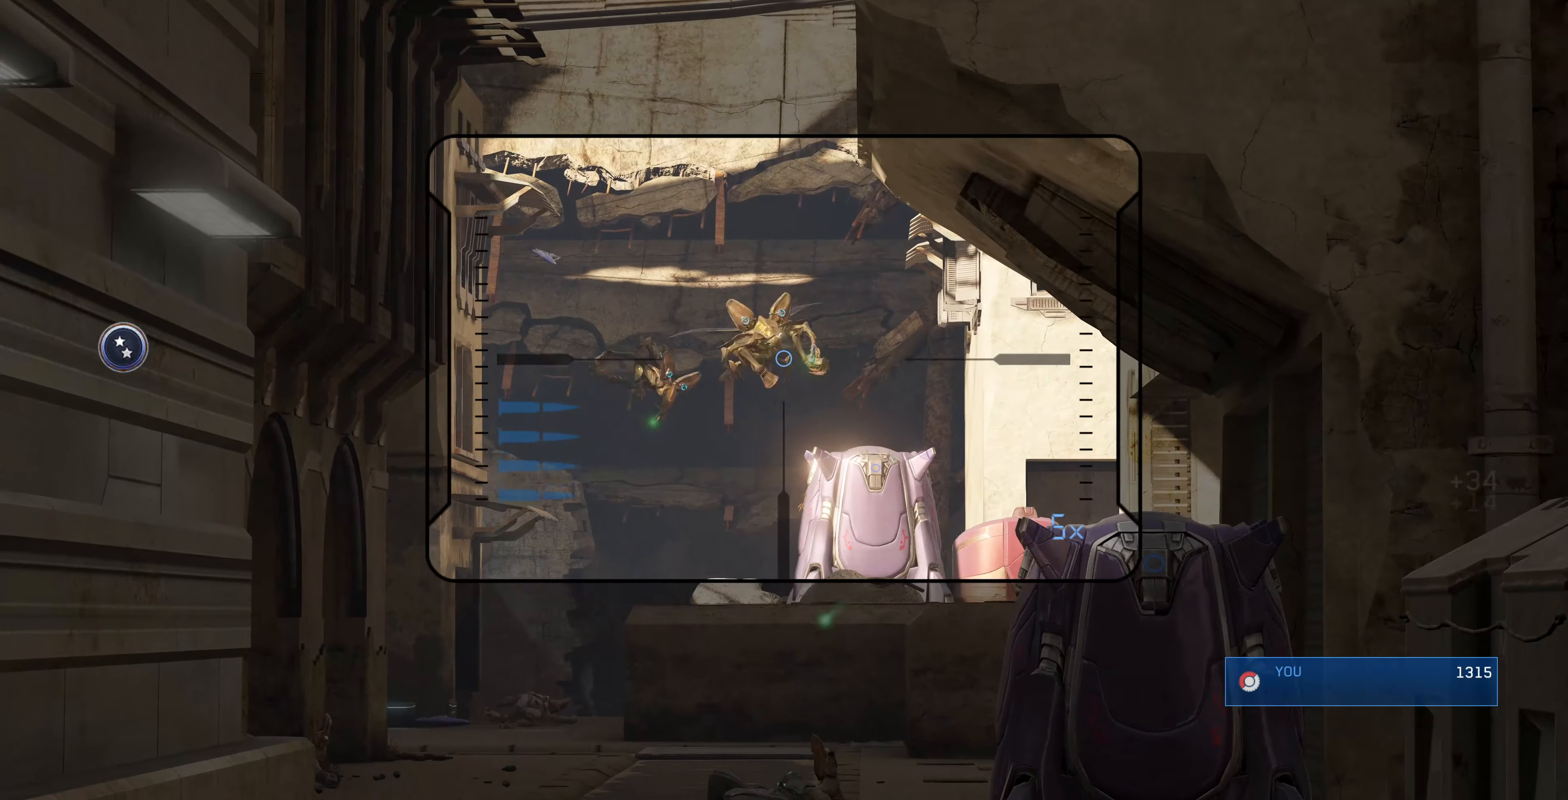
{"buttons": [], "left_stick": "center", "right_stick": "center", "events": [[67, "right_stick", "center"], [133, "R2", "up"], [367, "right_stick", "left"], [433, "right_stick", "center"]]}
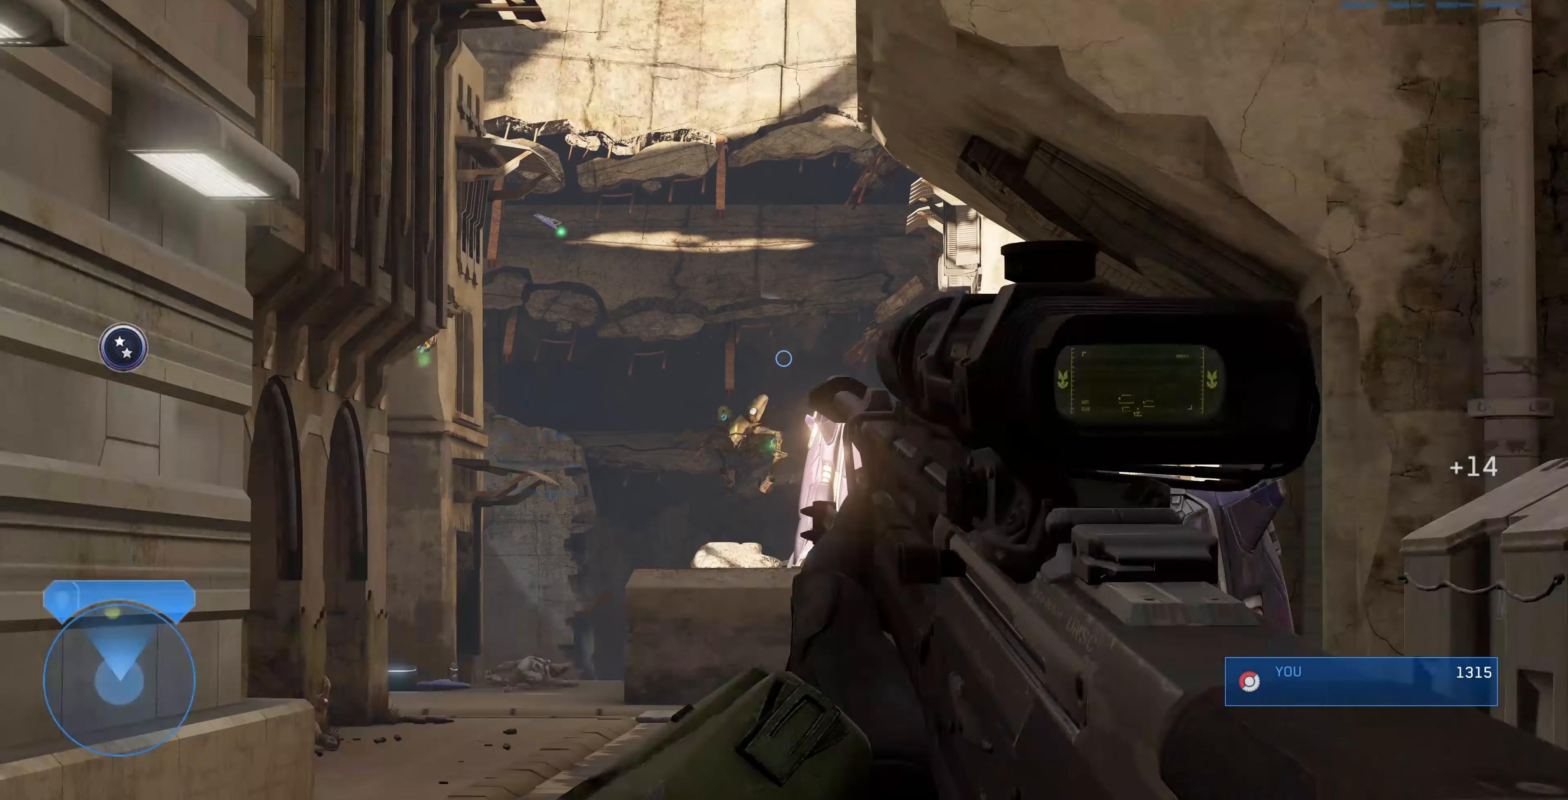
{"buttons": [], "left_stick": "center", "right_stick": "center", "events": [[33, "right_stick", "up"], [133, "right_stick", "center"], [200, "right_stick", "up"], [333, "right_stick", "center"]]}
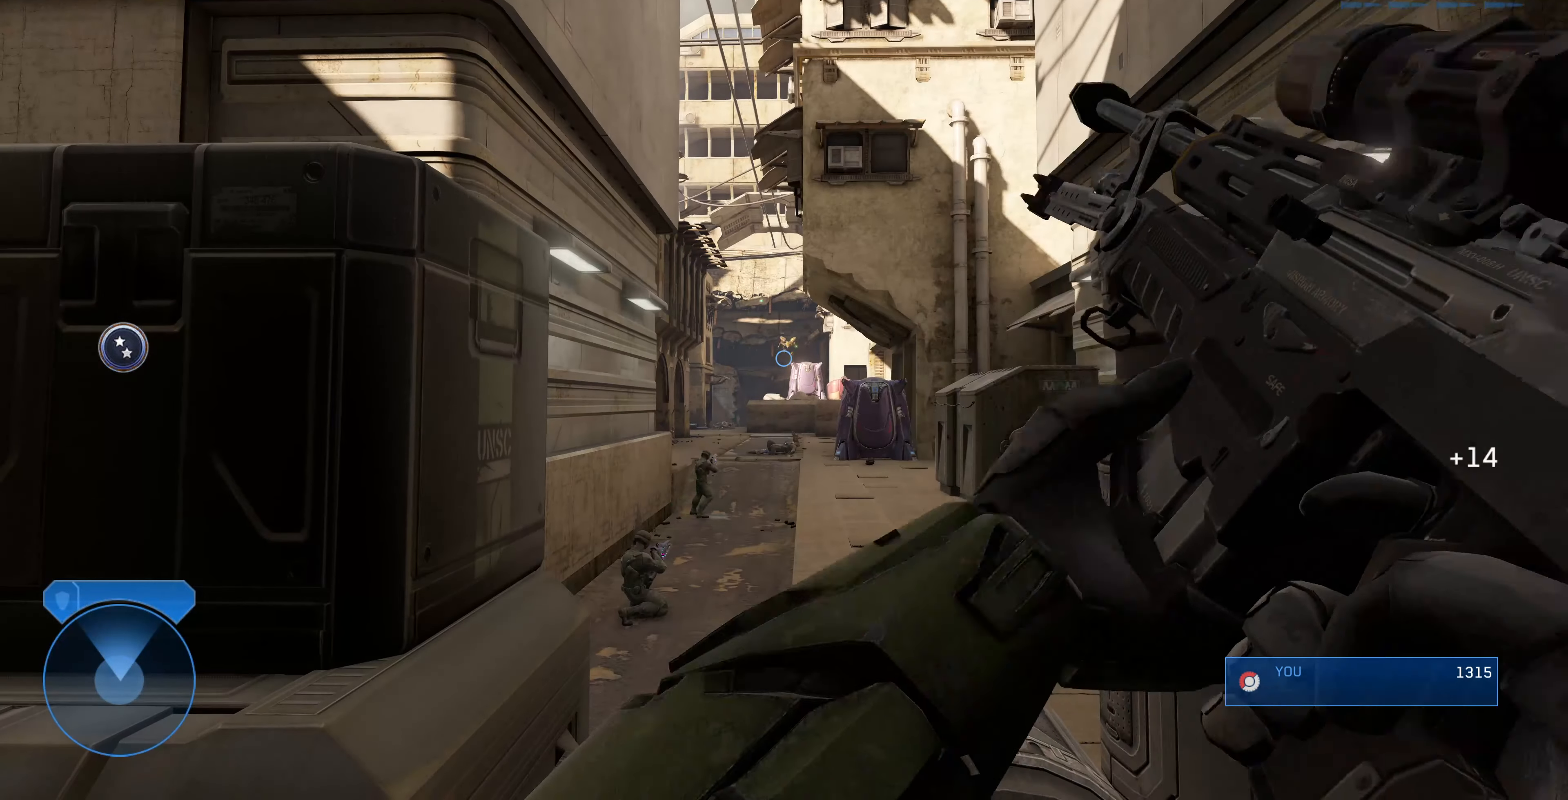
{"buttons": [], "left_stick": "center", "right_stick": "center", "events": []}
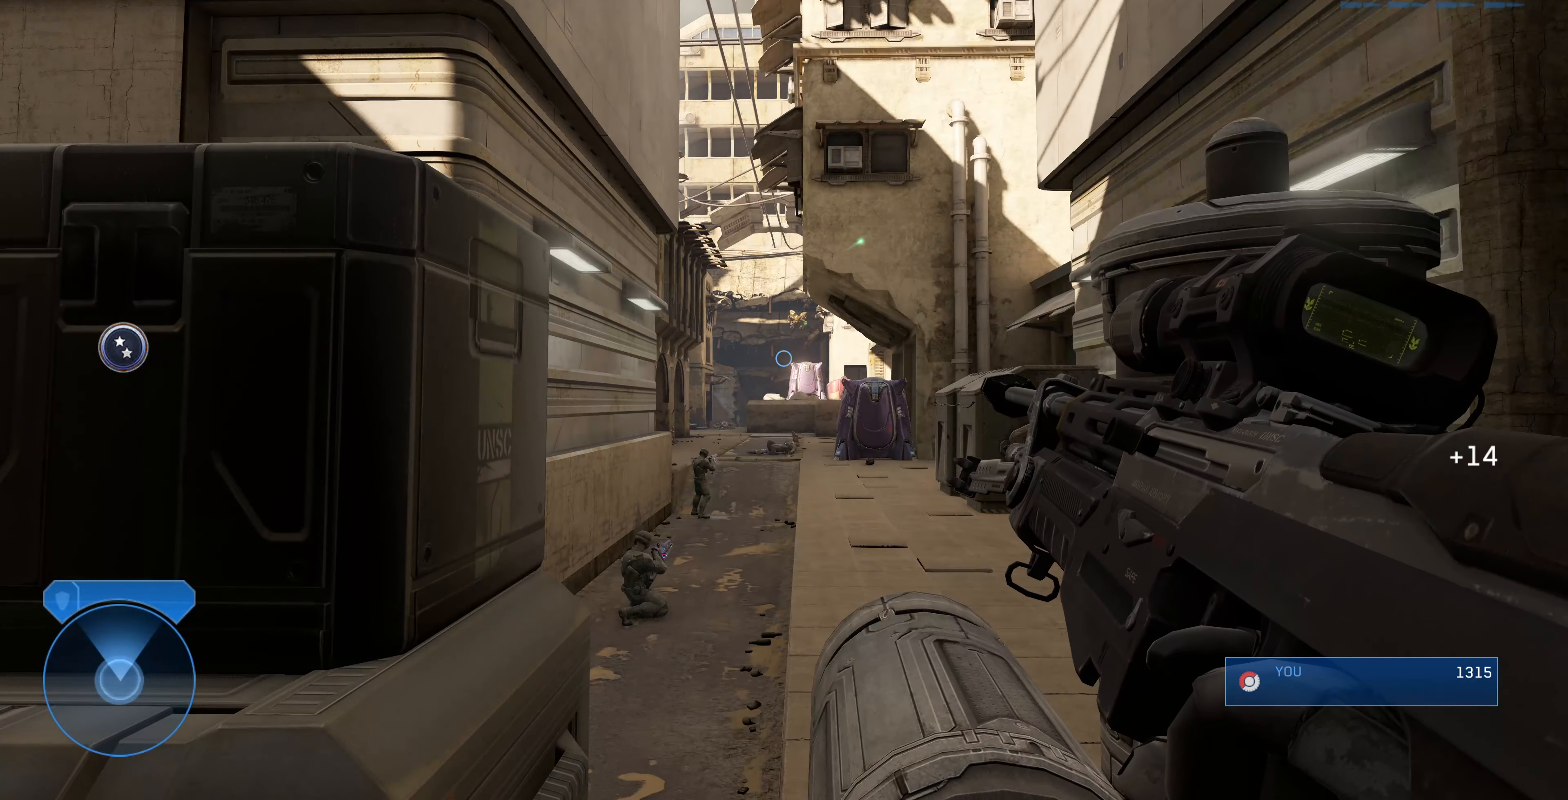
{"buttons": [], "left_stick": "center", "right_stick": "down", "events": [[400, "right_stick", "down"]]}
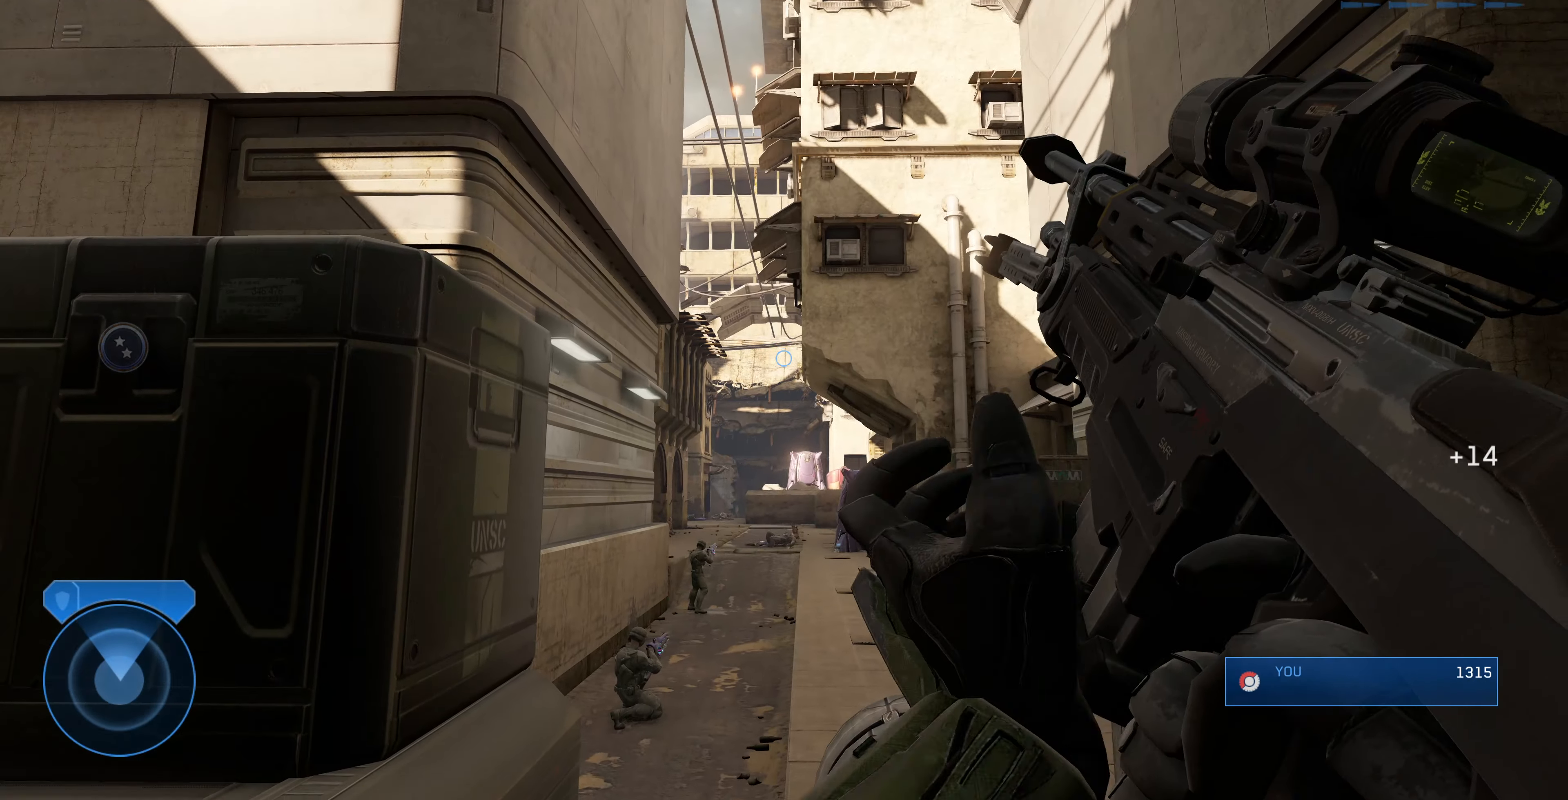
{"buttons": [], "left_stick": "center", "right_stick": "center", "events": [[67, "right_stick", "center"]]}
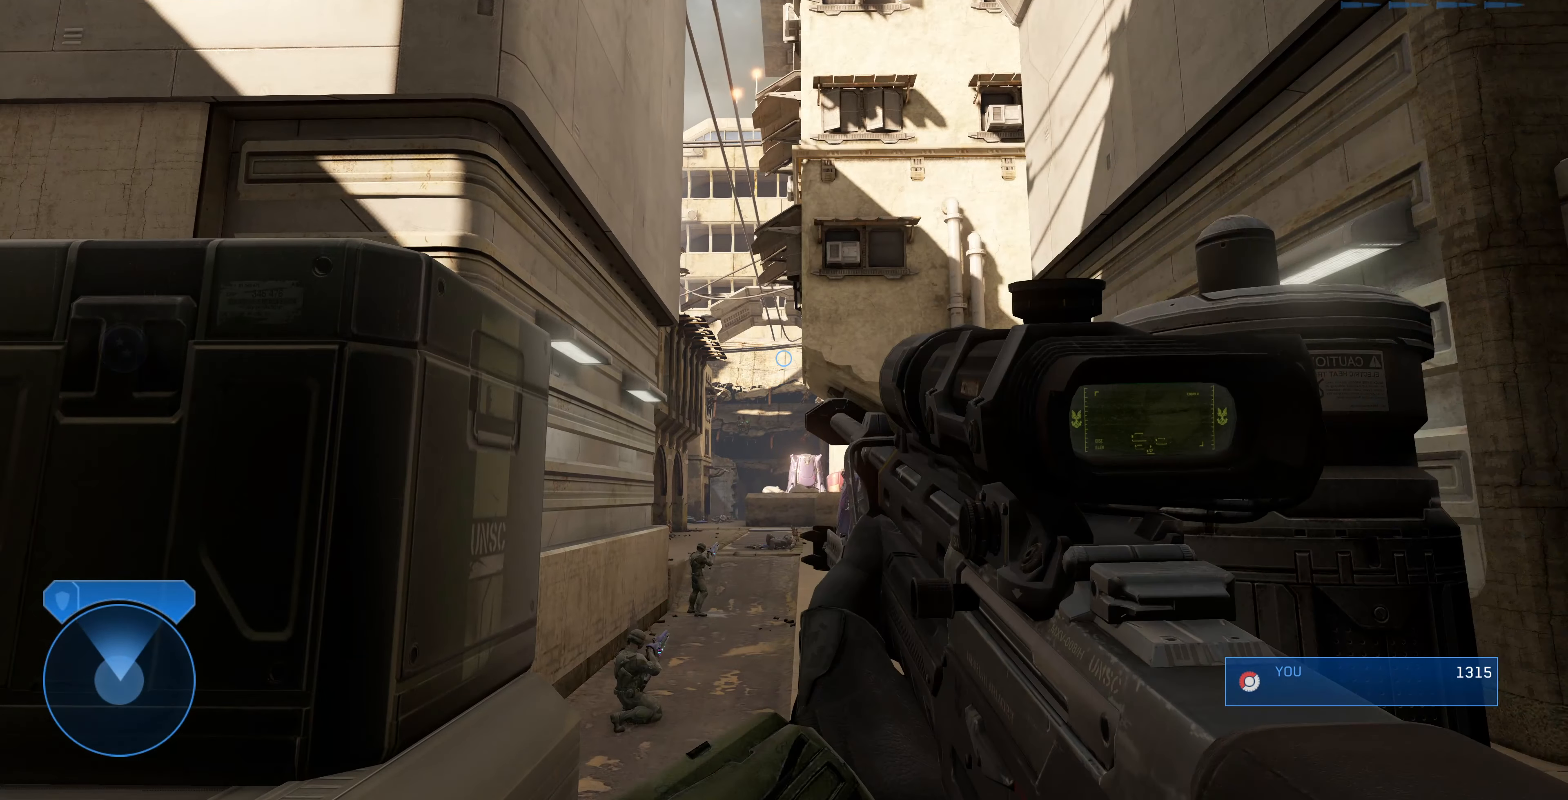
{"buttons": [], "left_stick": "center", "right_stick": "up", "events": [[200, "right_stick", "up-left"], [267, "R3", "down"], [267, "right_stick", "center"], [400, "R3", "up"], [400, "right_stick", "up"]]}
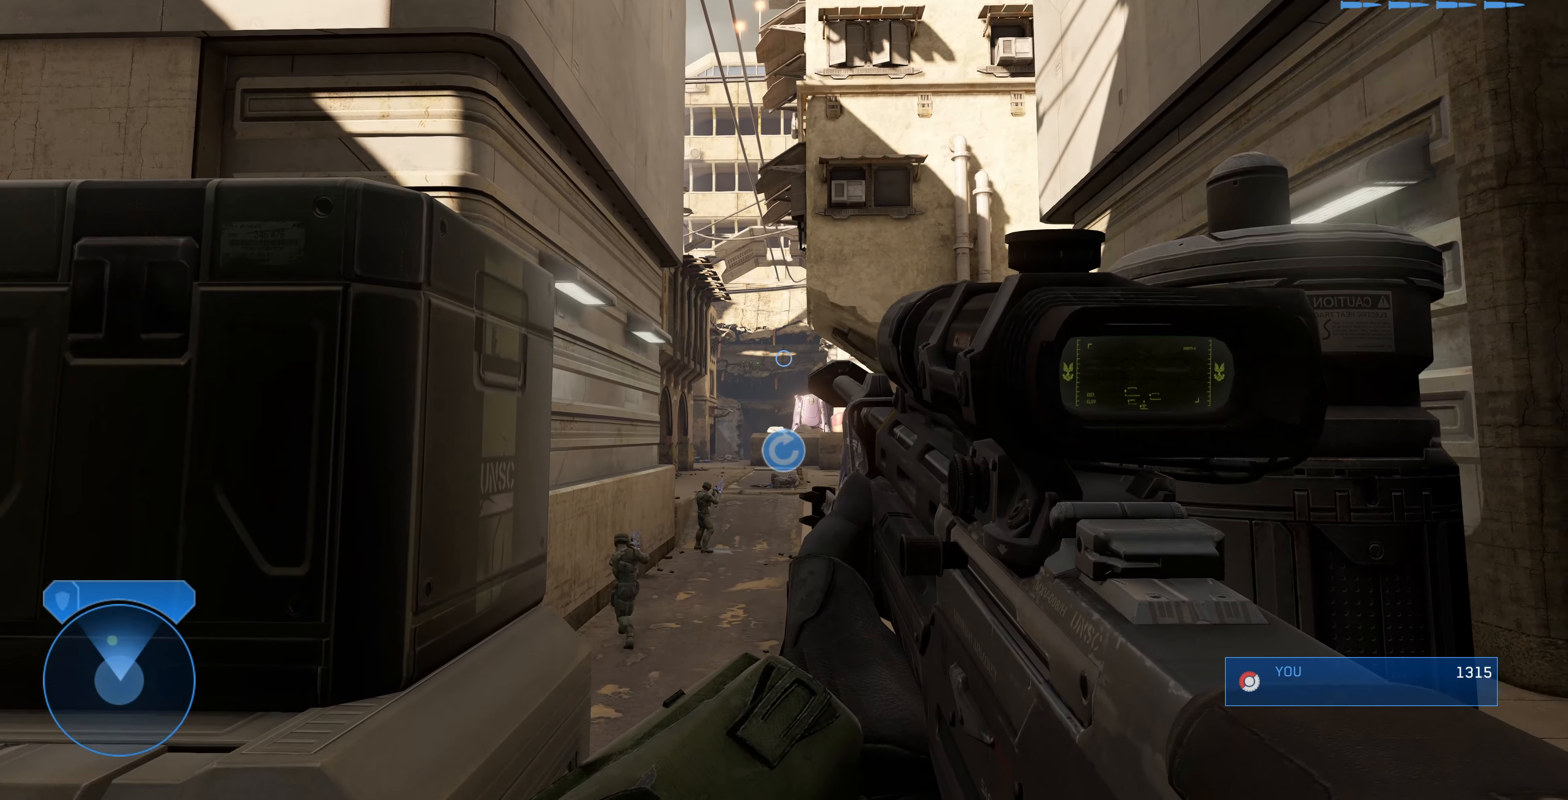
{"buttons": ["R3"], "left_stick": "center", "right_stick": "center", "events": [[67, "right_stick", "center"], [133, "R3", "down"], [233, "R3", "up"], [233, "right_stick", "left"], [500, "R3", "down"], [500, "right_stick", "center"]]}
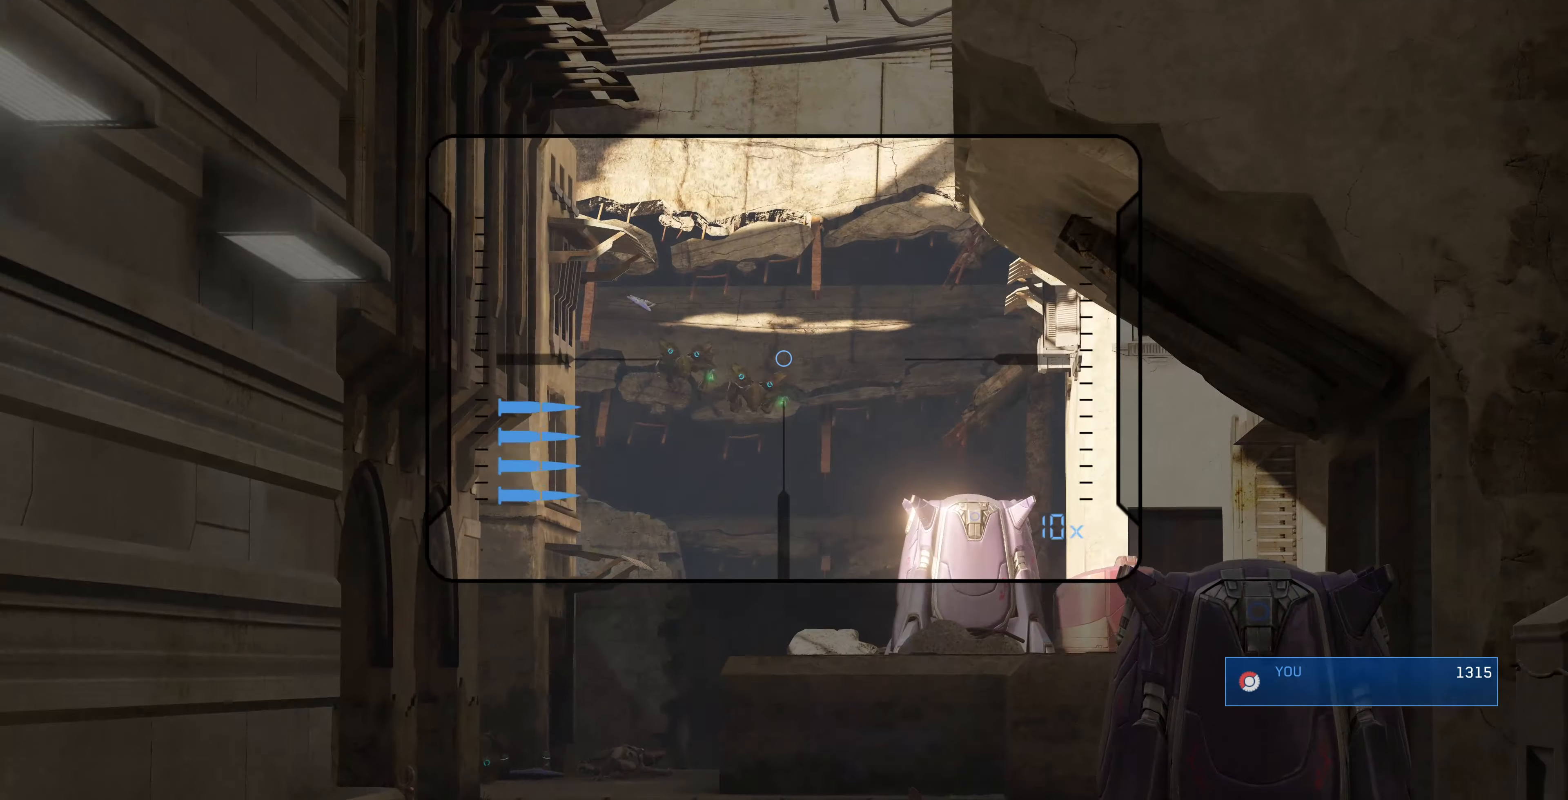
{"buttons": ["R2"], "left_stick": "center", "right_stick": "up", "events": [[67, "R3", "up"], [67, "right_stick", "up"], [133, "right_stick", "up-left"], [267, "right_stick", "up"], [433, "R2", "down"]]}
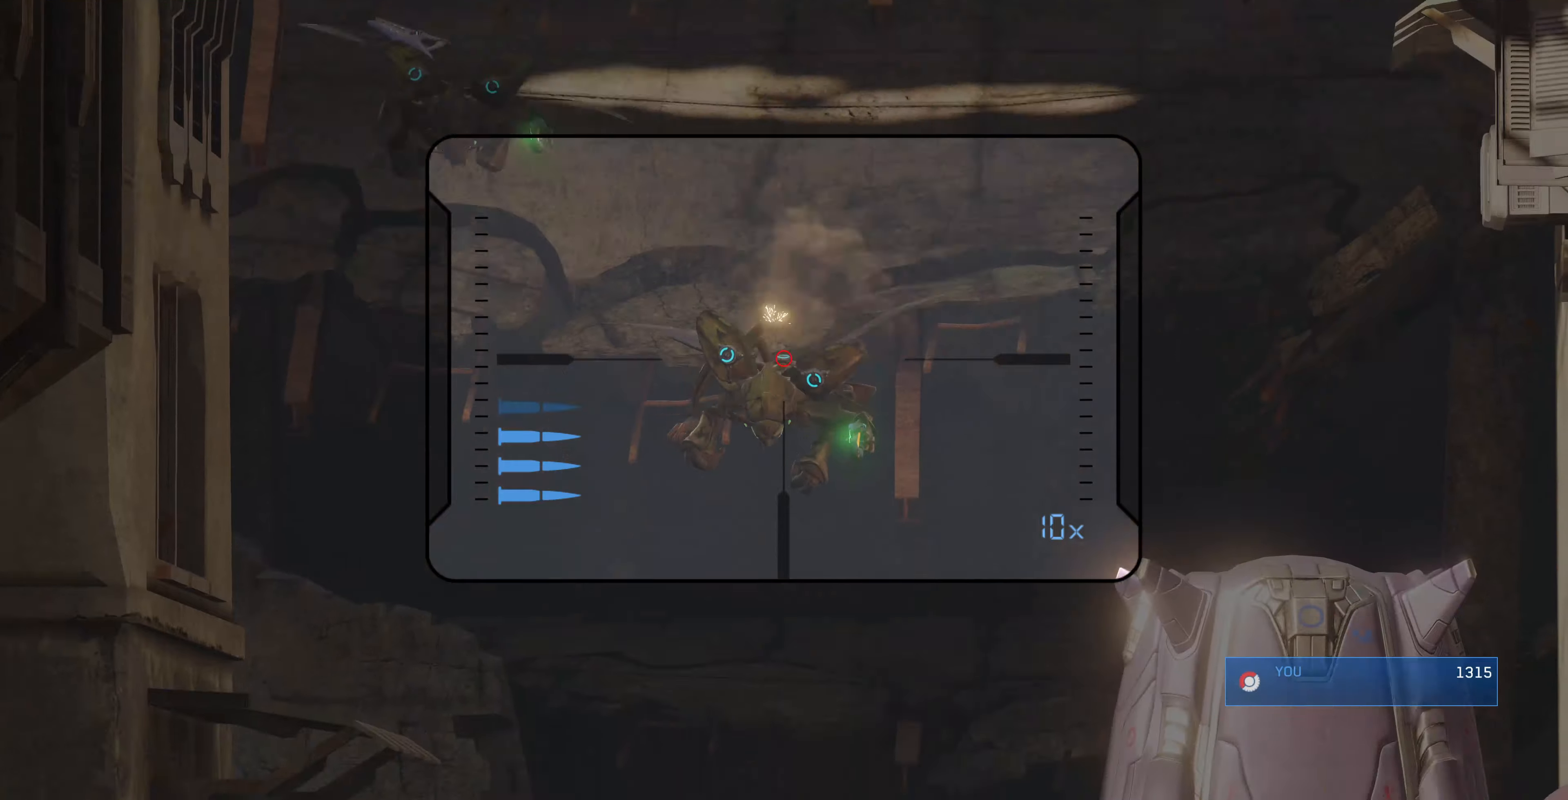
{"buttons": [], "left_stick": "center", "right_stick": "down", "events": [[133, "R2", "up"], [133, "right_stick", "center"], [333, "right_stick", "up"], [433, "right_stick", "down"]]}
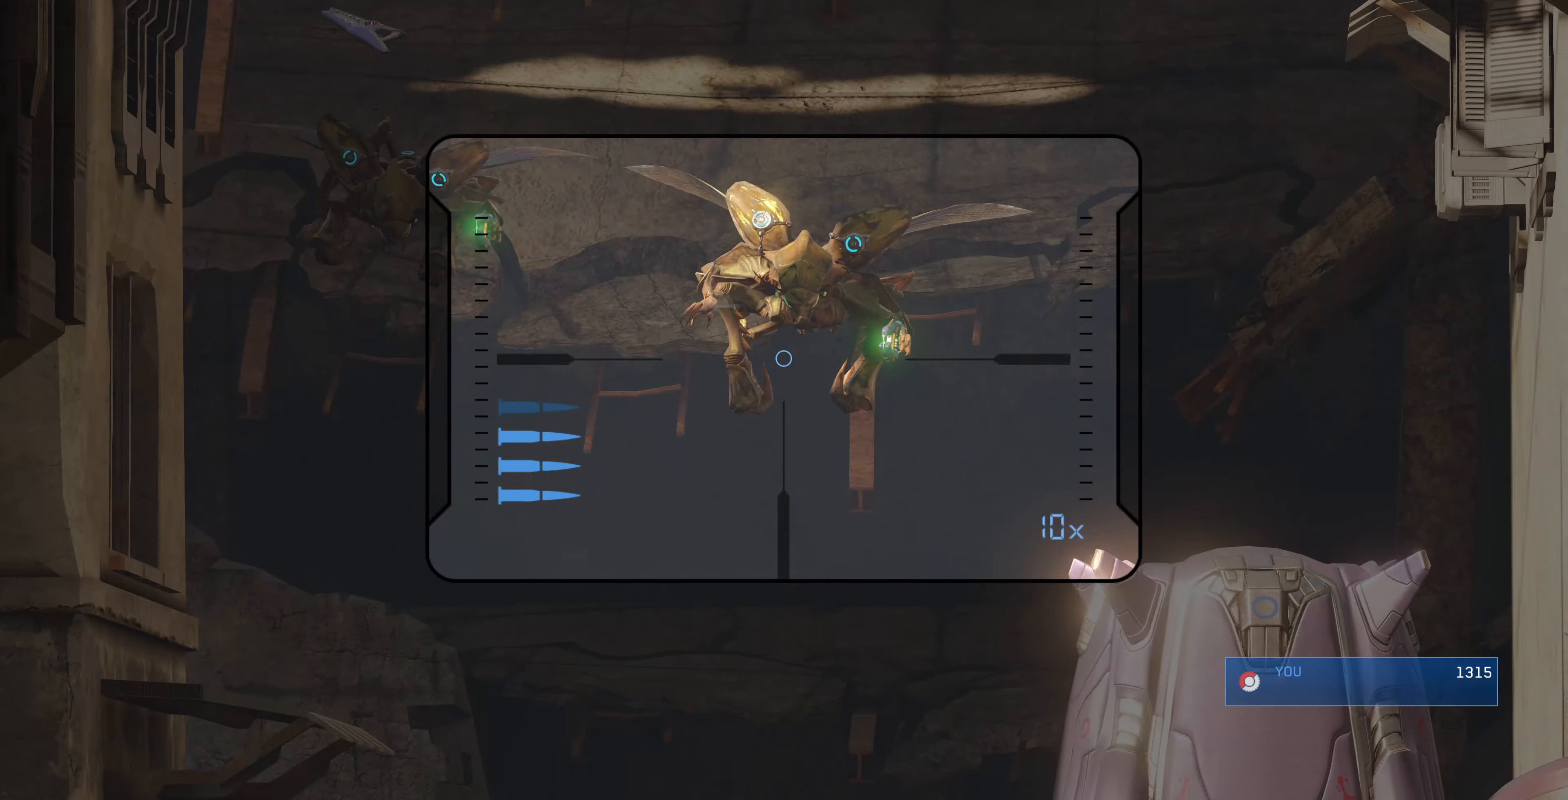
{"buttons": [], "left_stick": "center", "right_stick": "left", "events": [[33, "right_stick", "down-right"], [100, "R2", "down"], [233, "right_stick", "center"], [266, "R2", "up"], [433, "right_stick", "left"]]}
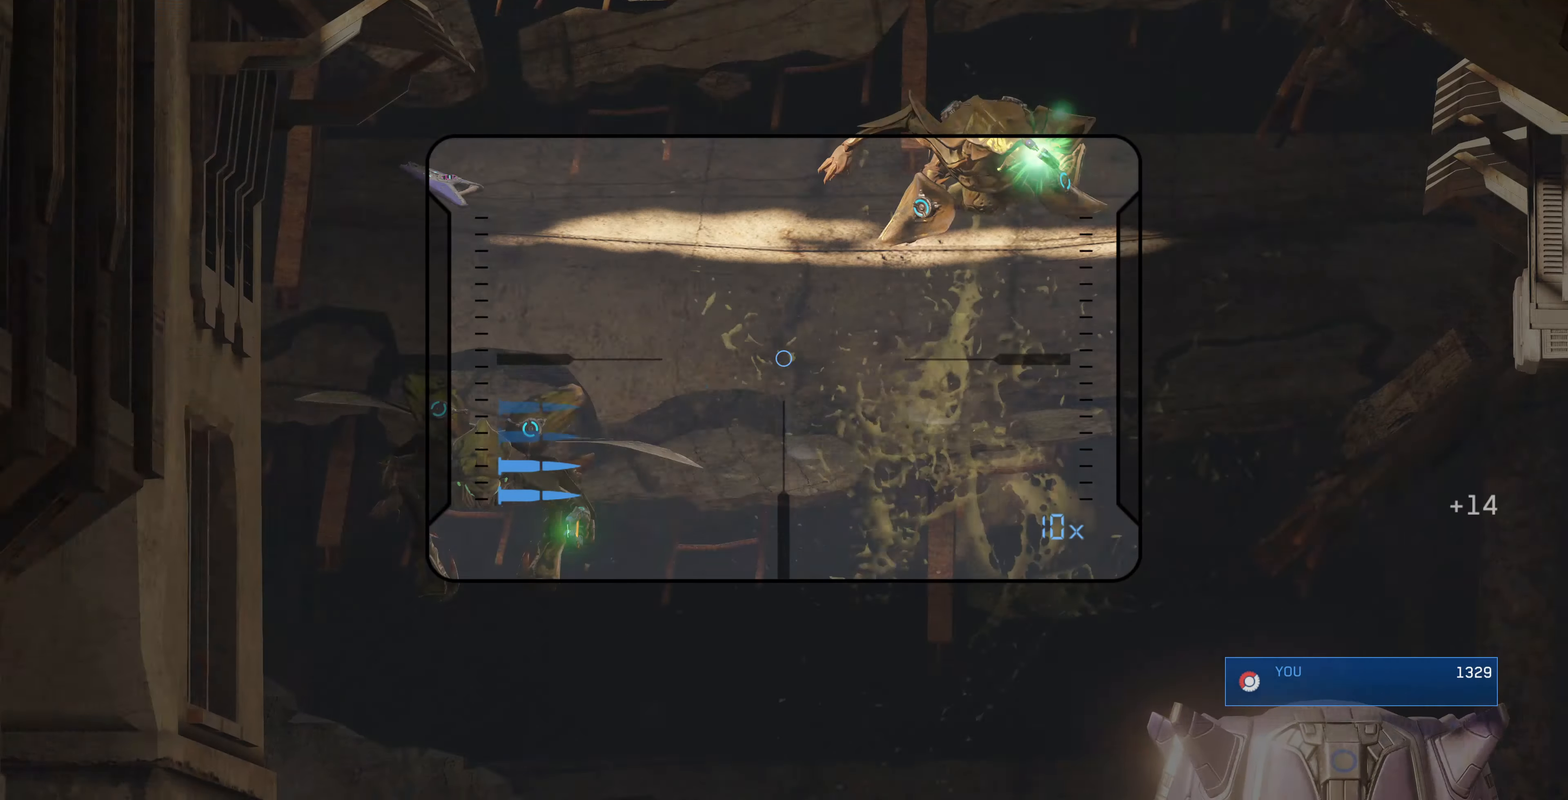
{"buttons": [], "left_stick": "center", "right_stick": "up-left", "events": [[100, "right_stick", "up"], [233, "right_stick", "left"], [466, "right_stick", "up-left"]]}
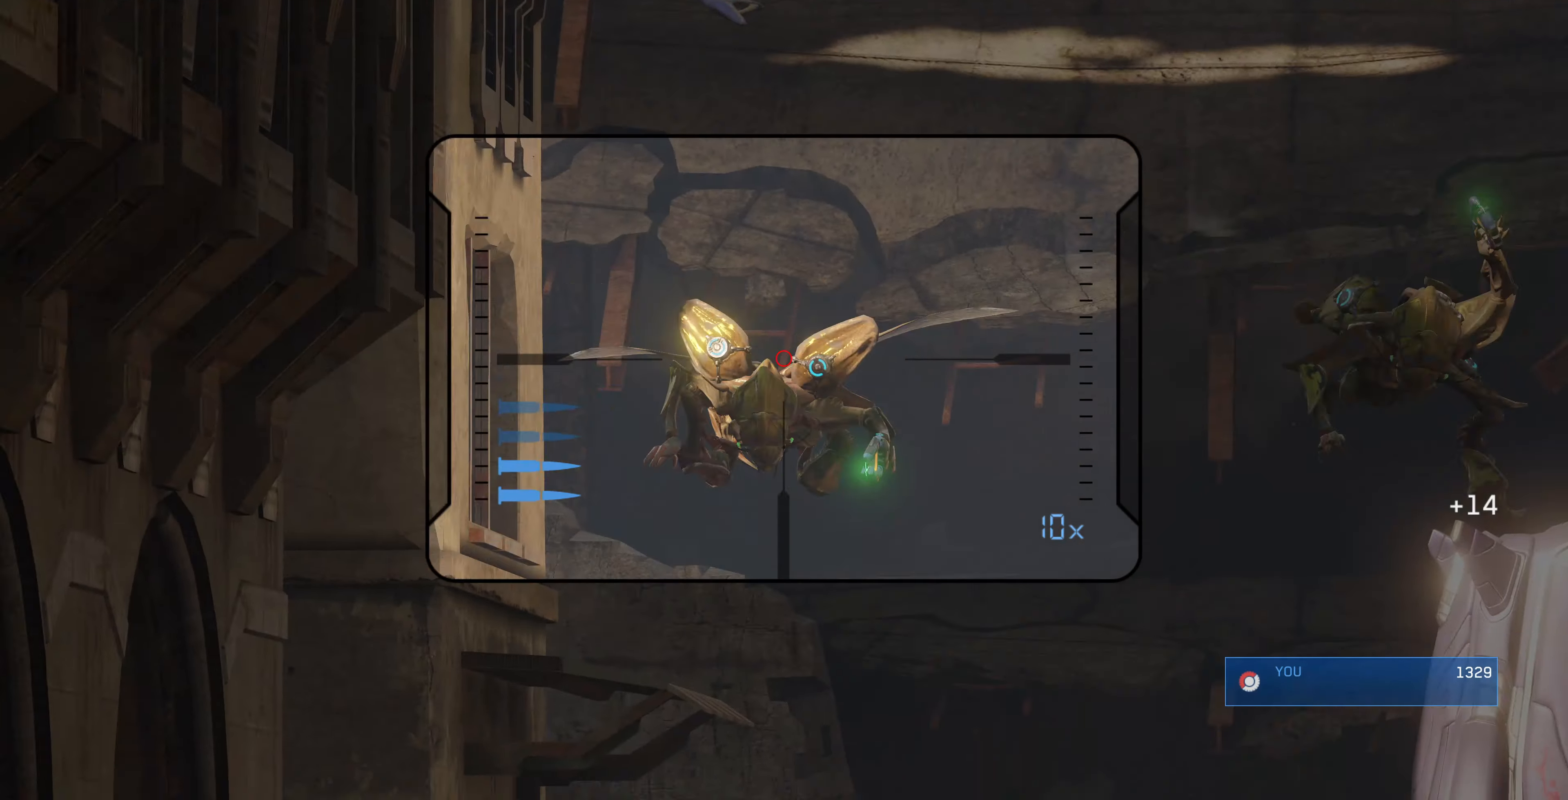
{"buttons": [], "left_stick": "center", "right_stick": "center", "events": [[33, "R2", "down"], [100, "right_stick", "up"], [200, "R2", "up"], [200, "right_stick", "center"]]}
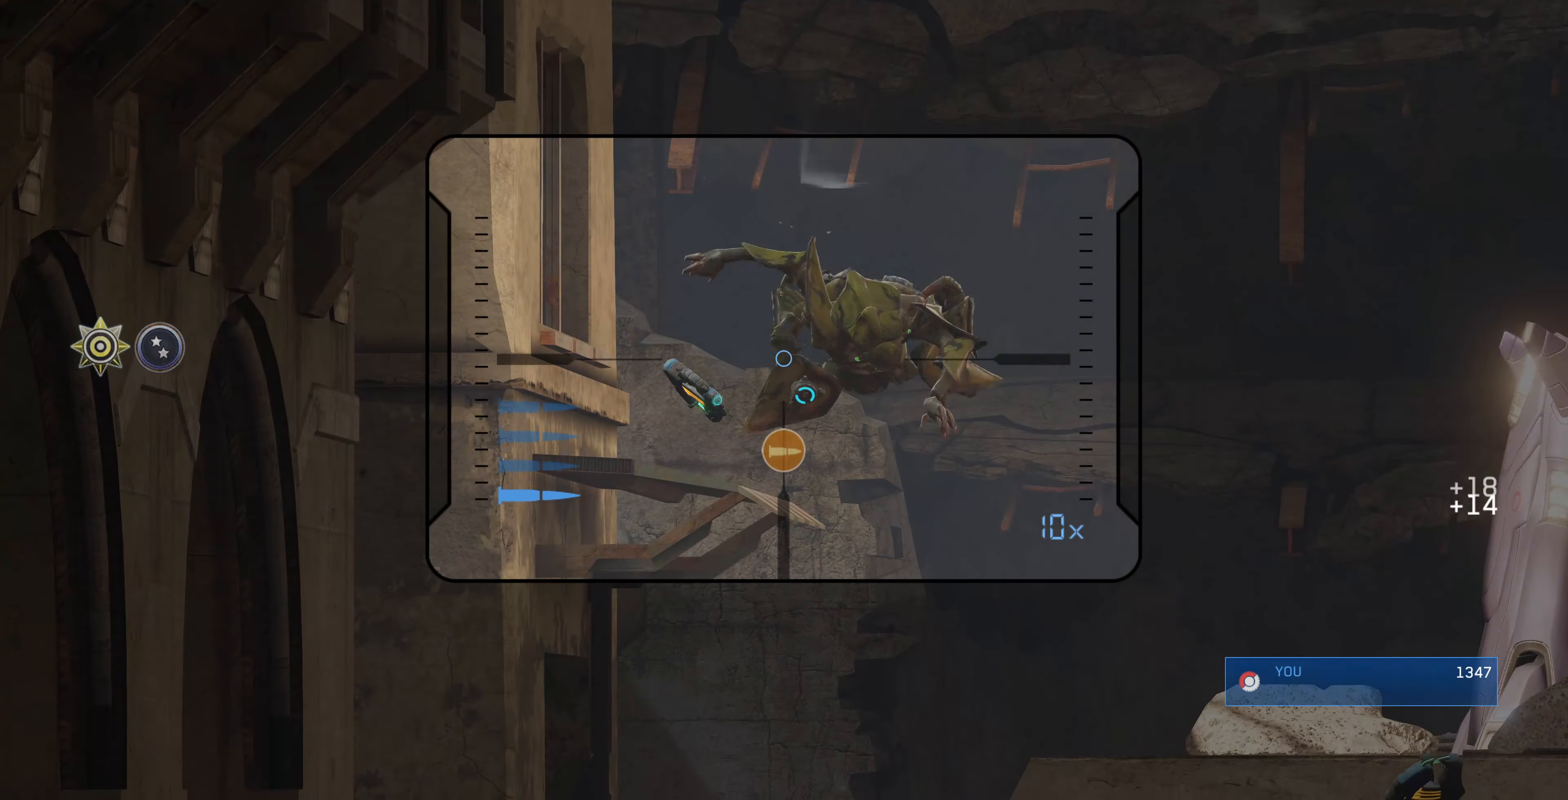
{"buttons": [], "left_stick": "center", "right_stick": "center", "events": [[66, "right_stick", "right"], [133, "right_stick", "down-right"], [266, "R3", "down"], [266, "right_stick", "center"], [433, "R3", "up"]]}
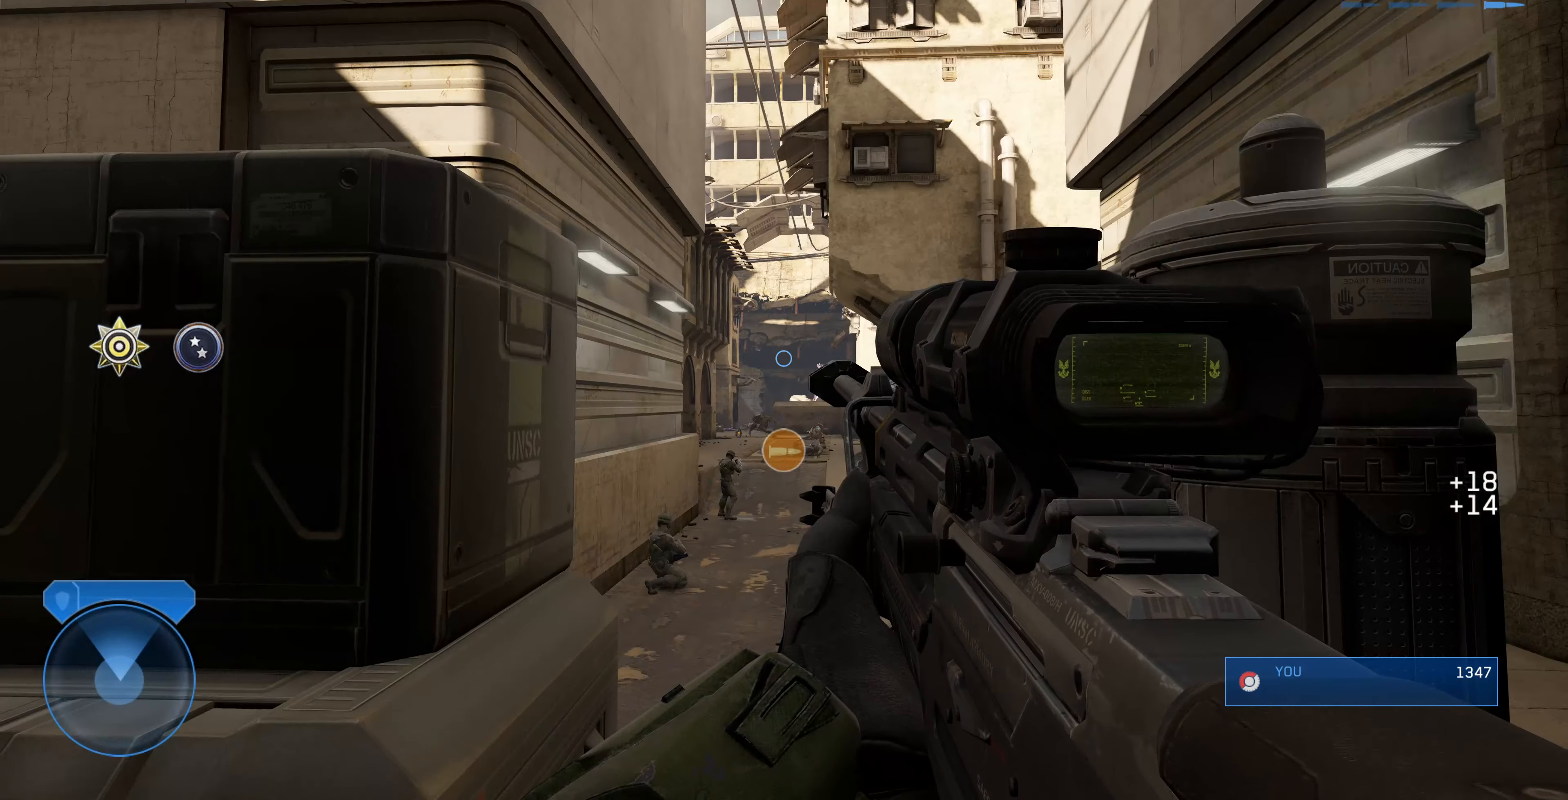
{"buttons": [], "left_stick": "center", "right_stick": "up", "events": [[400, "right_stick", "up"]]}
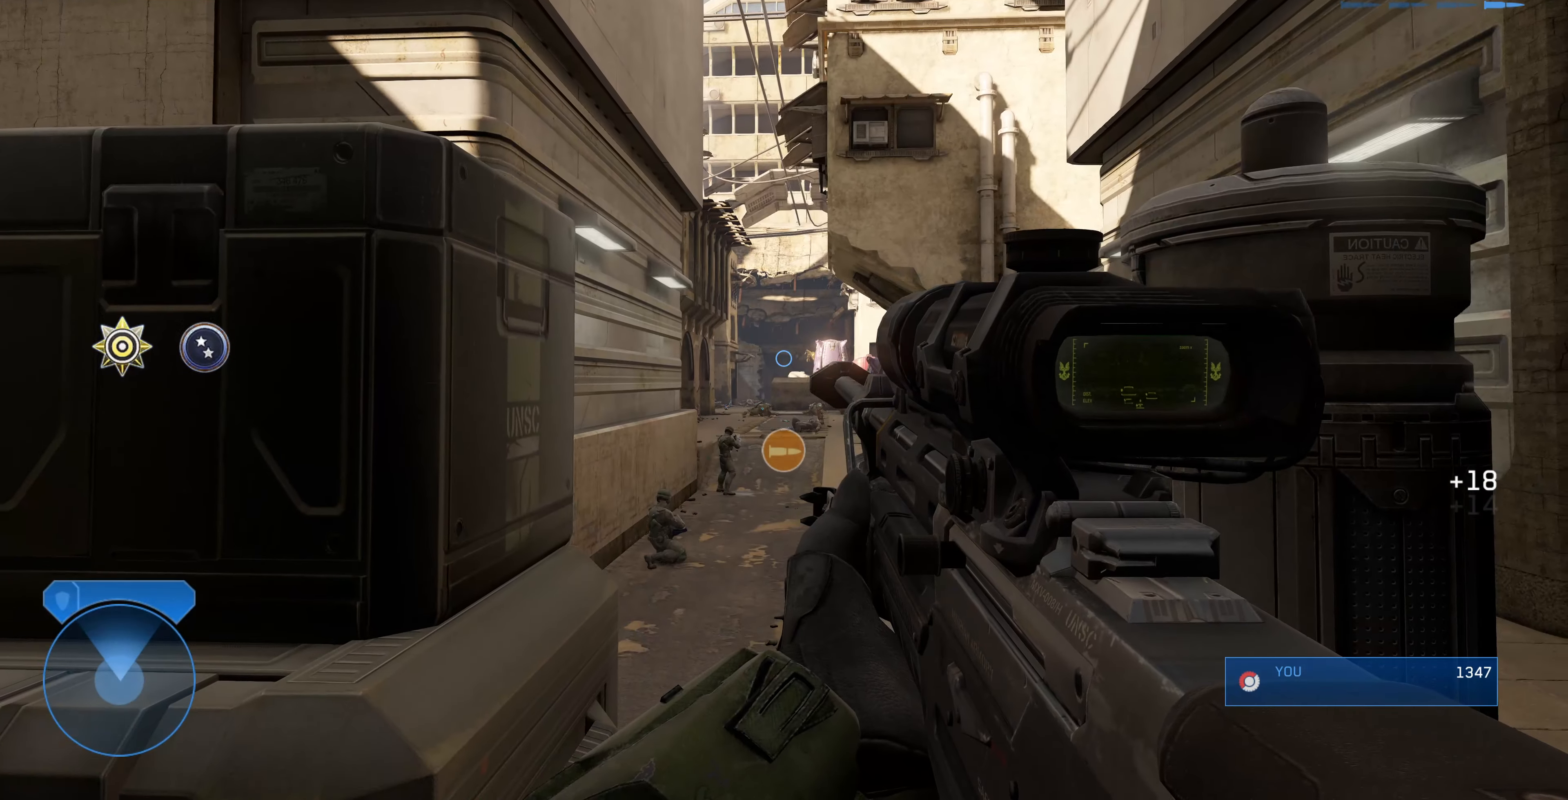
{"buttons": [], "left_stick": "center", "right_stick": "center", "events": [[33, "right_stick", "center"], [133, "R3", "down"], [266, "R3", "up"], [300, "right_stick", "down-right"], [466, "right_stick", "center"]]}
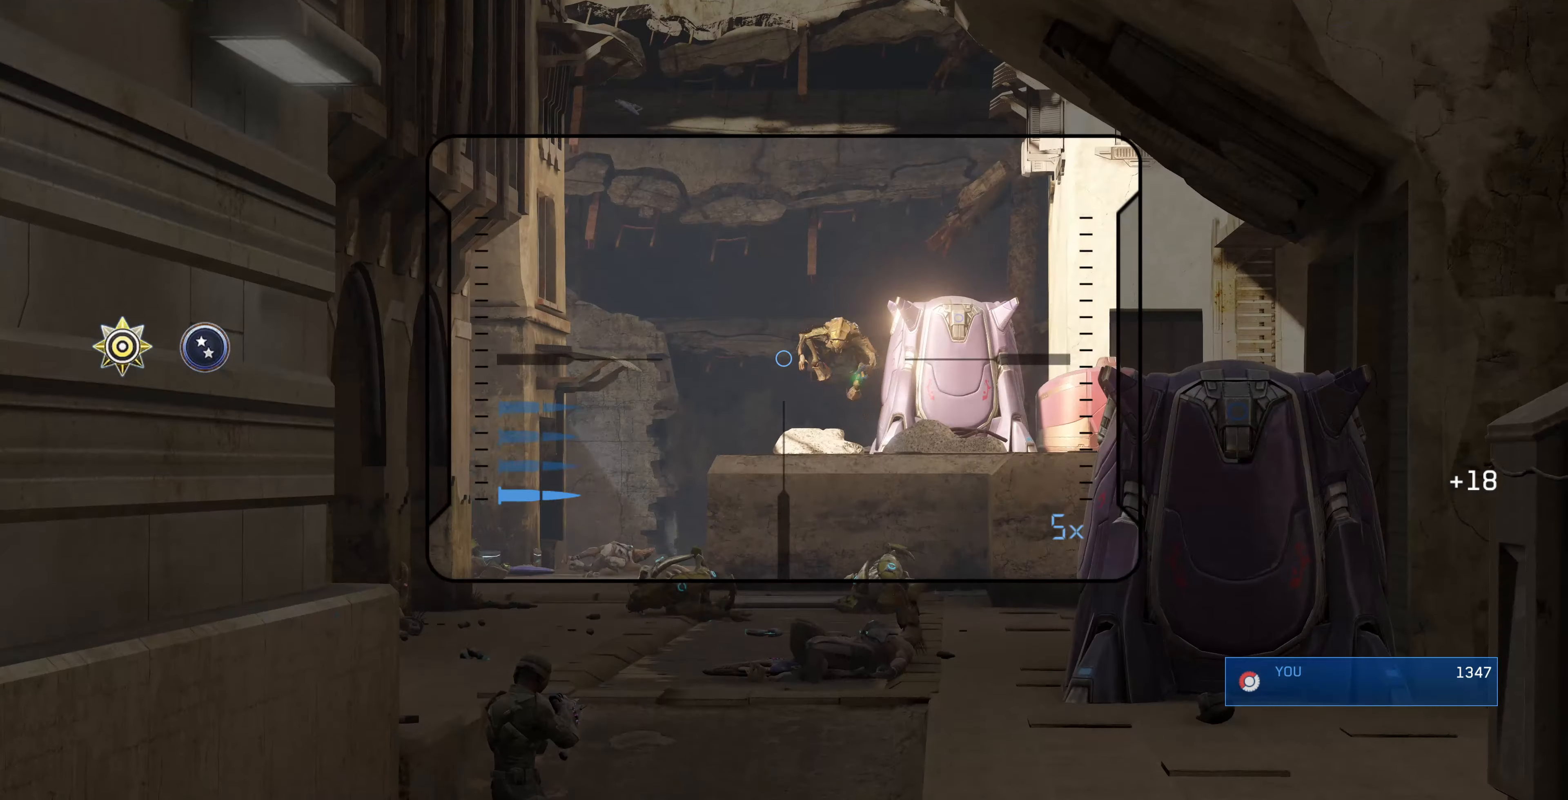
{"buttons": ["R2"], "left_stick": "center", "right_stick": "down-right"}
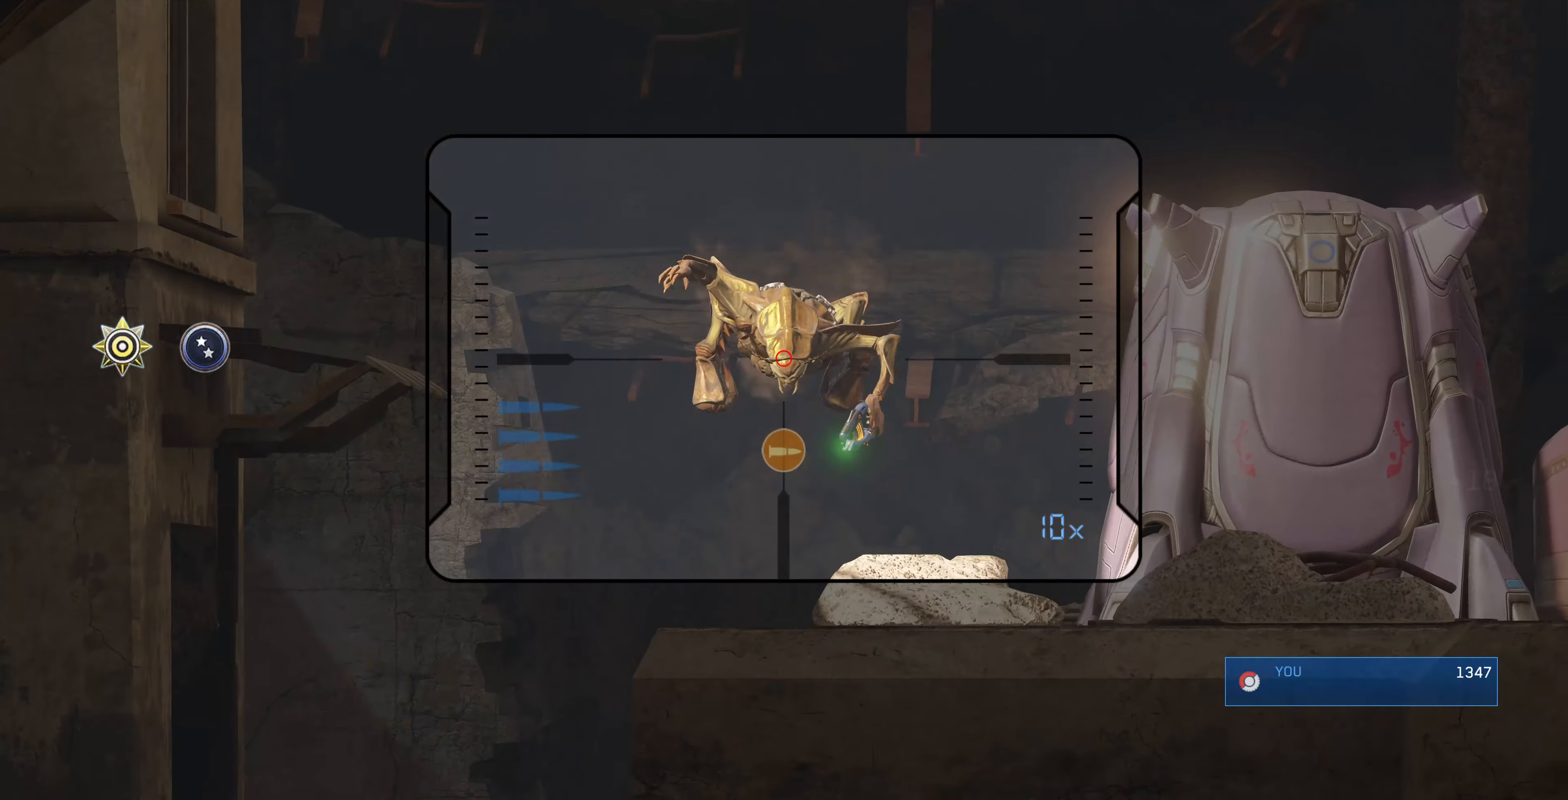
{"buttons": ["R2"], "left_stick": "center", "right_stick": "up", "events": [[33, "R2", "up"], [33, "right_stick", "center"], [300, "right_stick", "up-left"], [400, "right_stick", "up"], [466, "R2", "down"]]}
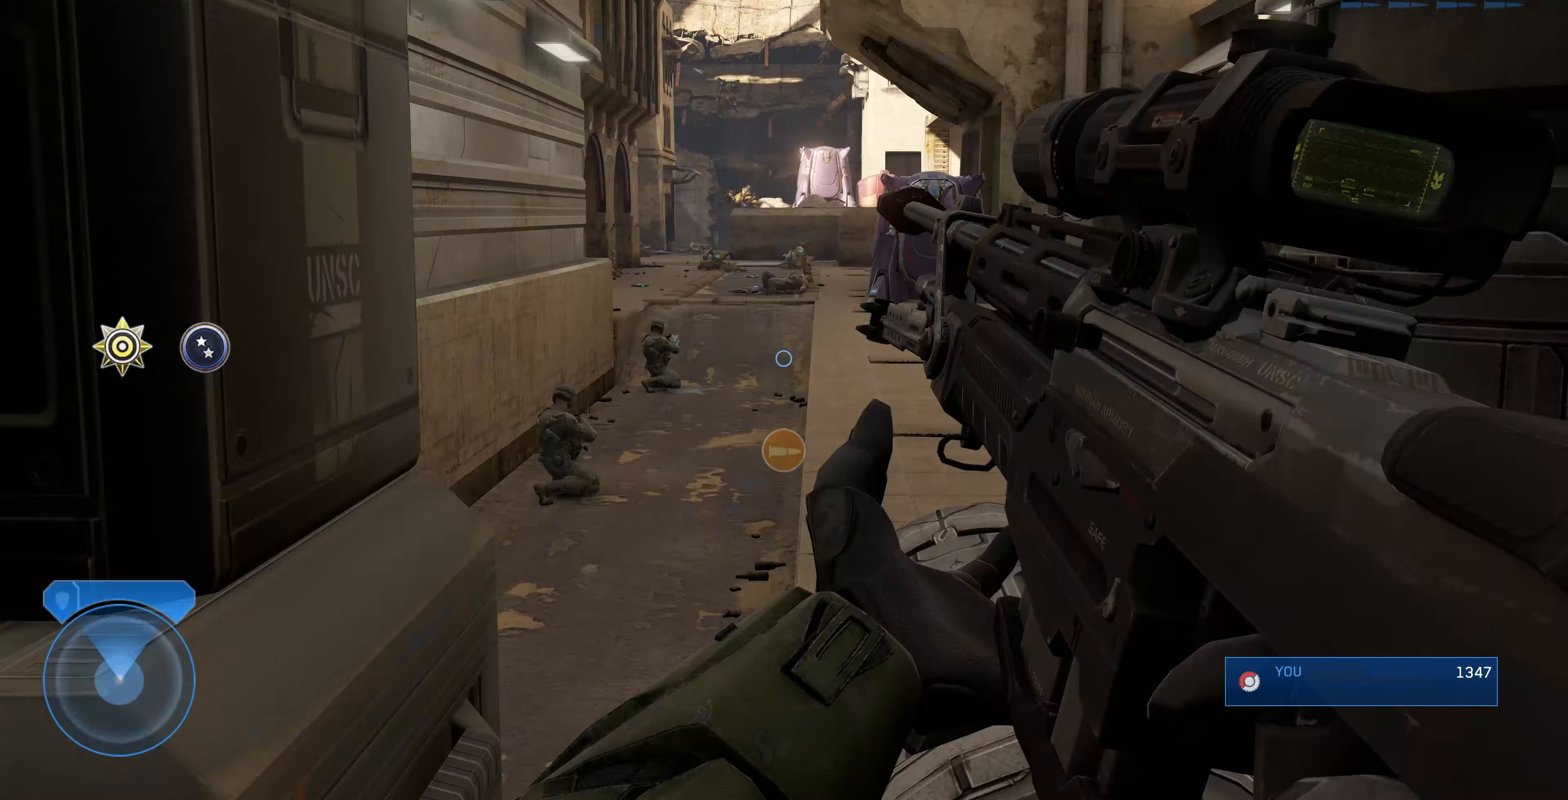
{"buttons": [], "left_stick": "center", "right_stick": "center", "events": [[33, "right_stick", "up-right"], [133, "R2", "up"], [133, "right_stick", "center"], [366, "right_stick", "down-left"], [500, "right_stick", "center"]]}
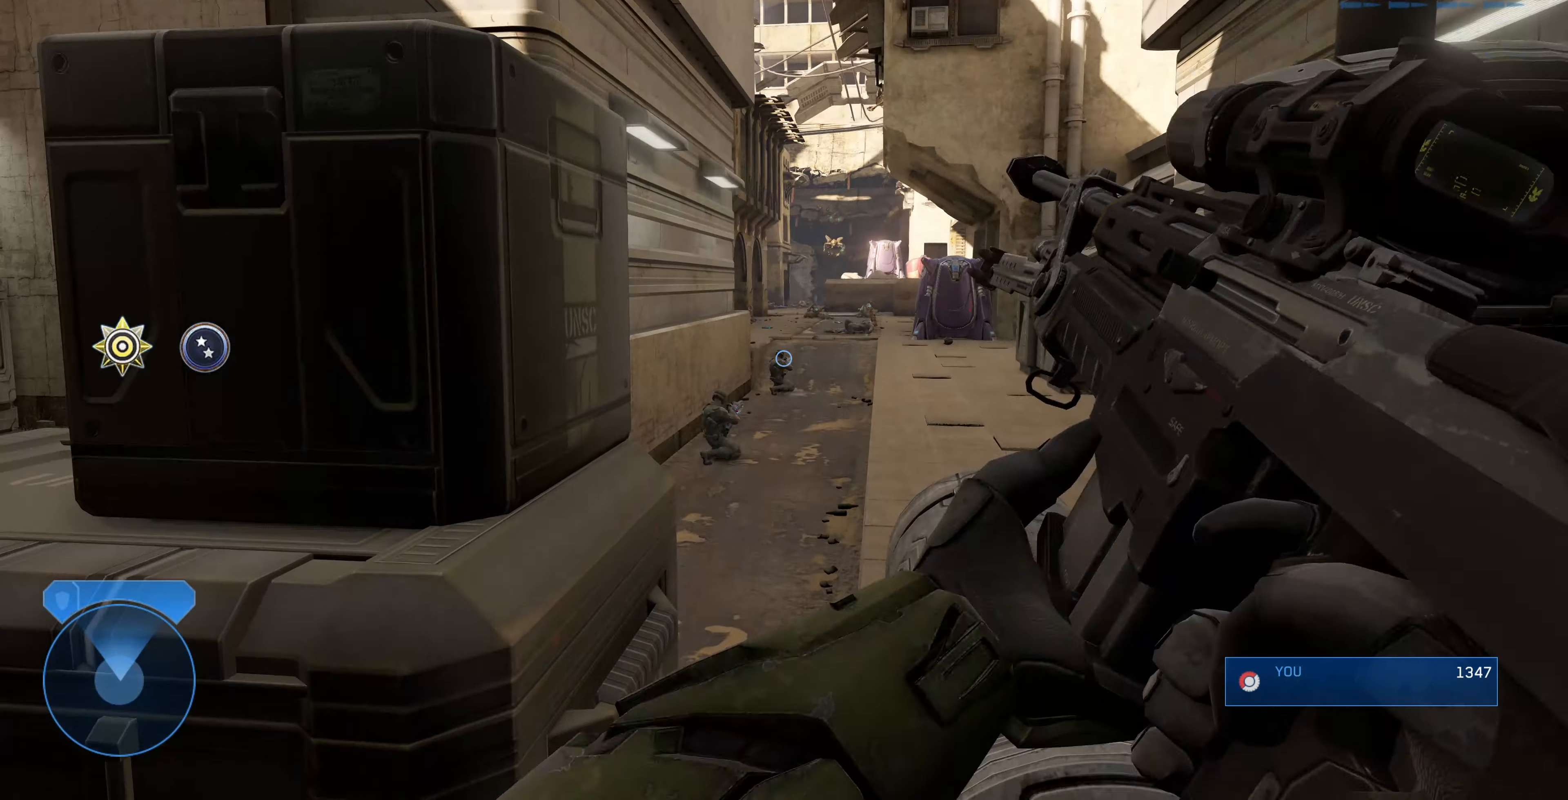
{"buttons": [], "left_stick": "center", "right_stick": "down", "events": [[133, "right_stick", "down"], [300, "right_stick", "center"], [500, "right_stick", "down"]]}